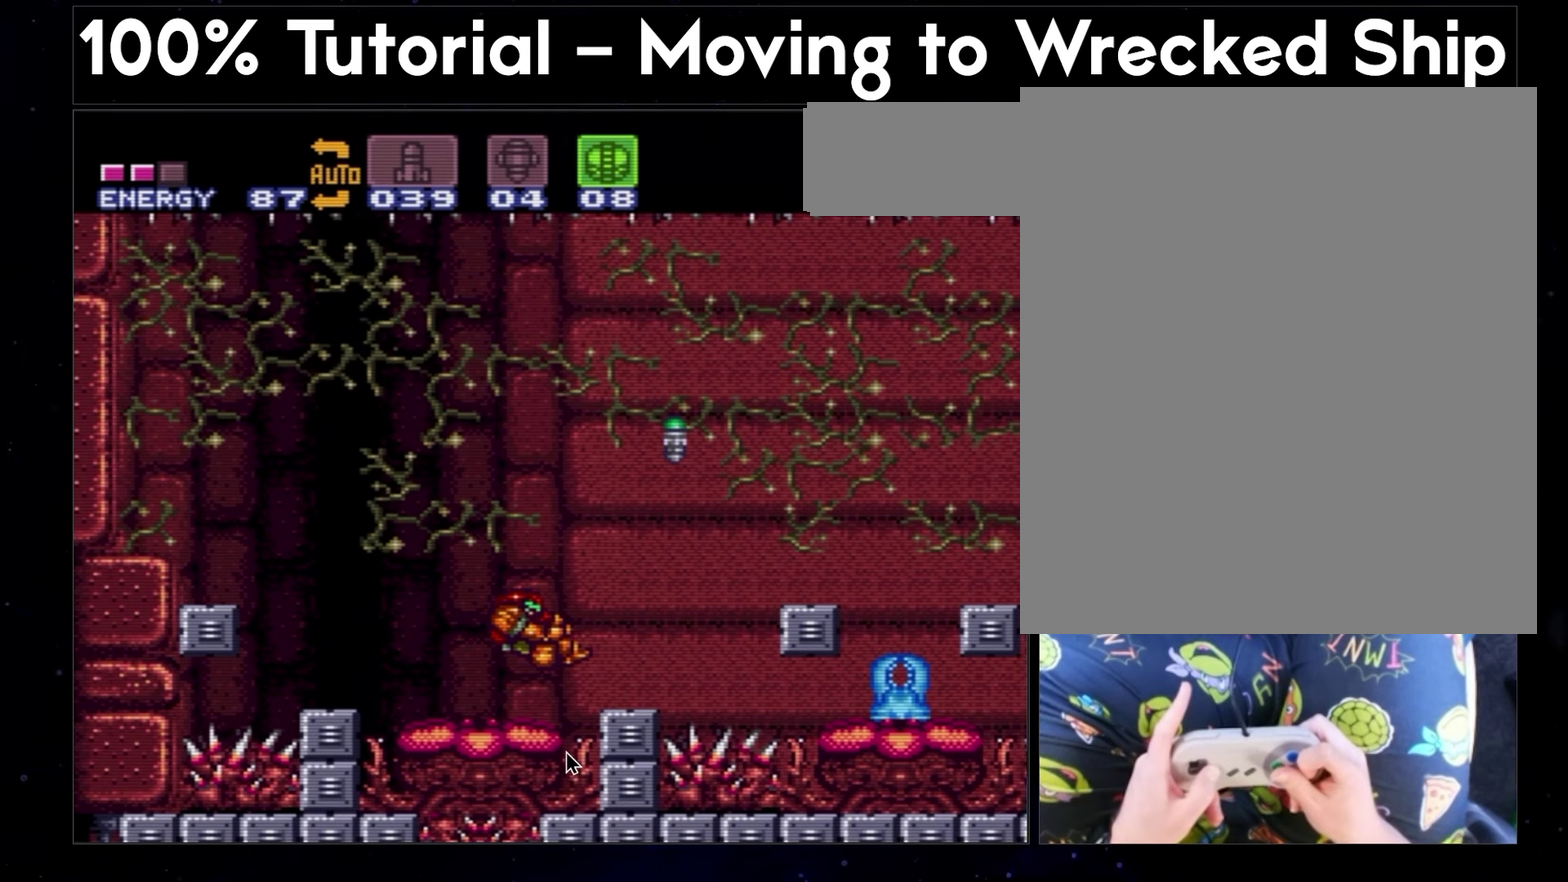
Gameplay with a controller (Nintendo layout); each line is a JSON object with the inputs held at the frame after it. "events" lists button and stick changes between this image and that frame as [ms after this image, input, new state], when the widget could be followed in between. Not read: DPAD_RIGHT L3 R3.
{"buttons": ["A"], "events": []}
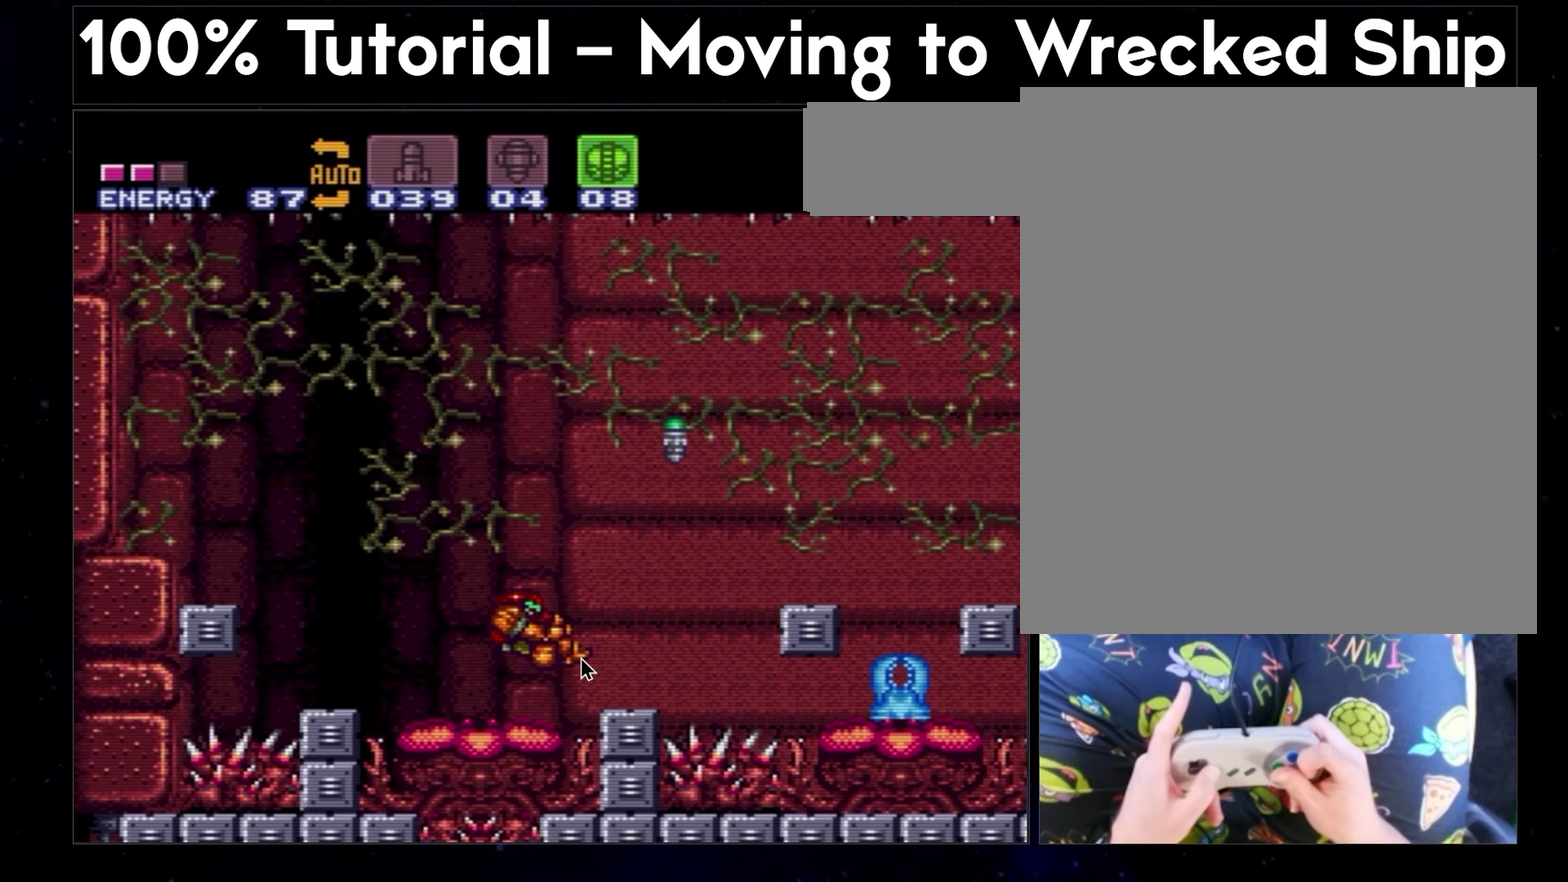
{"buttons": ["A"], "events": []}
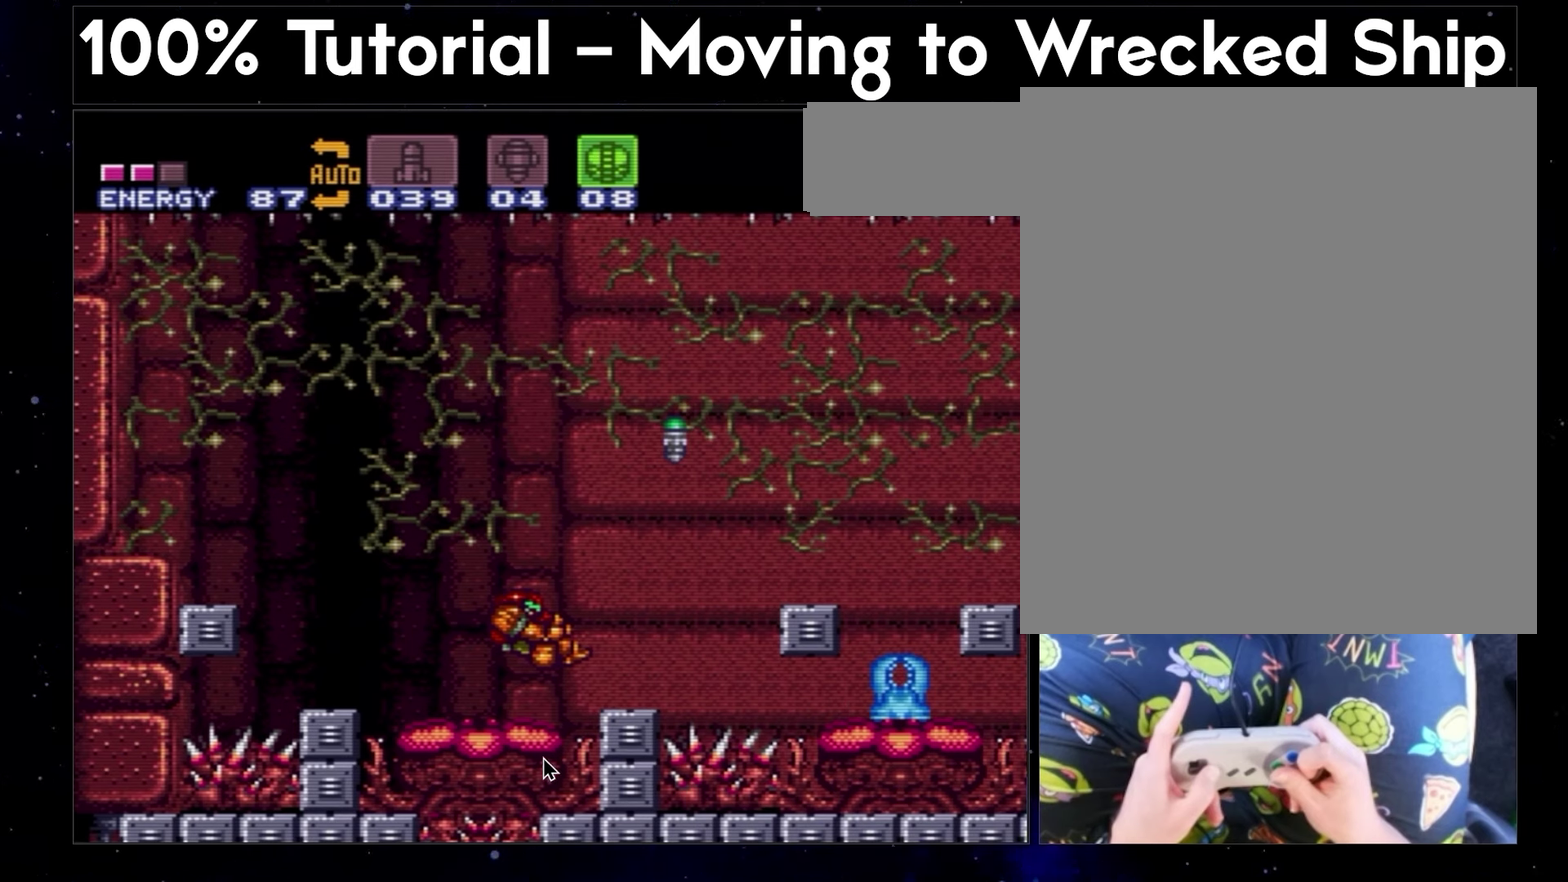
{"buttons": ["A"], "events": []}
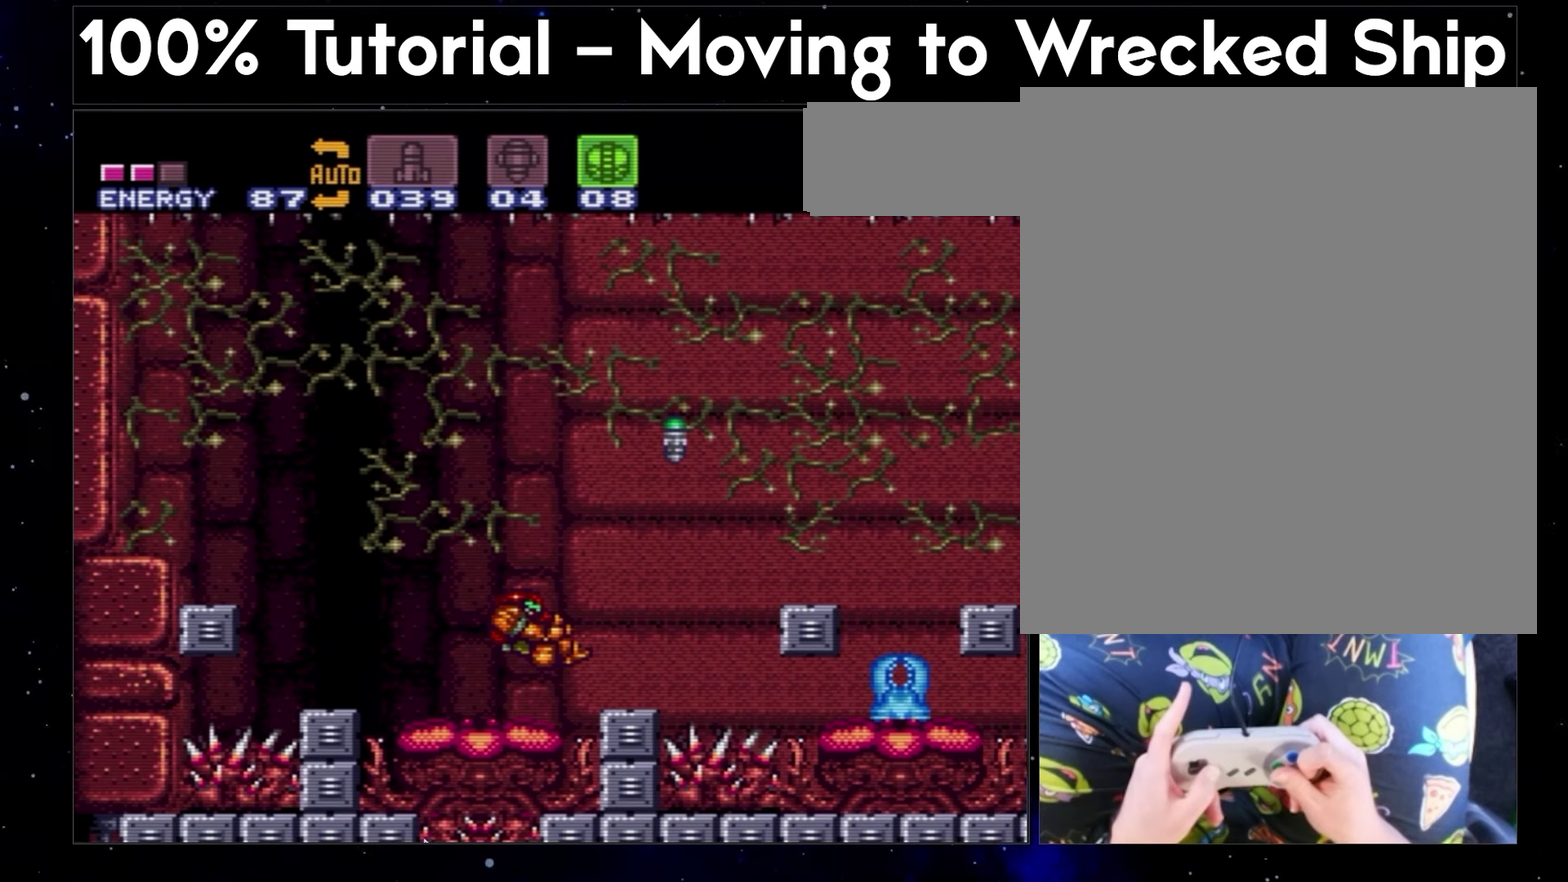
{"buttons": ["A"], "events": []}
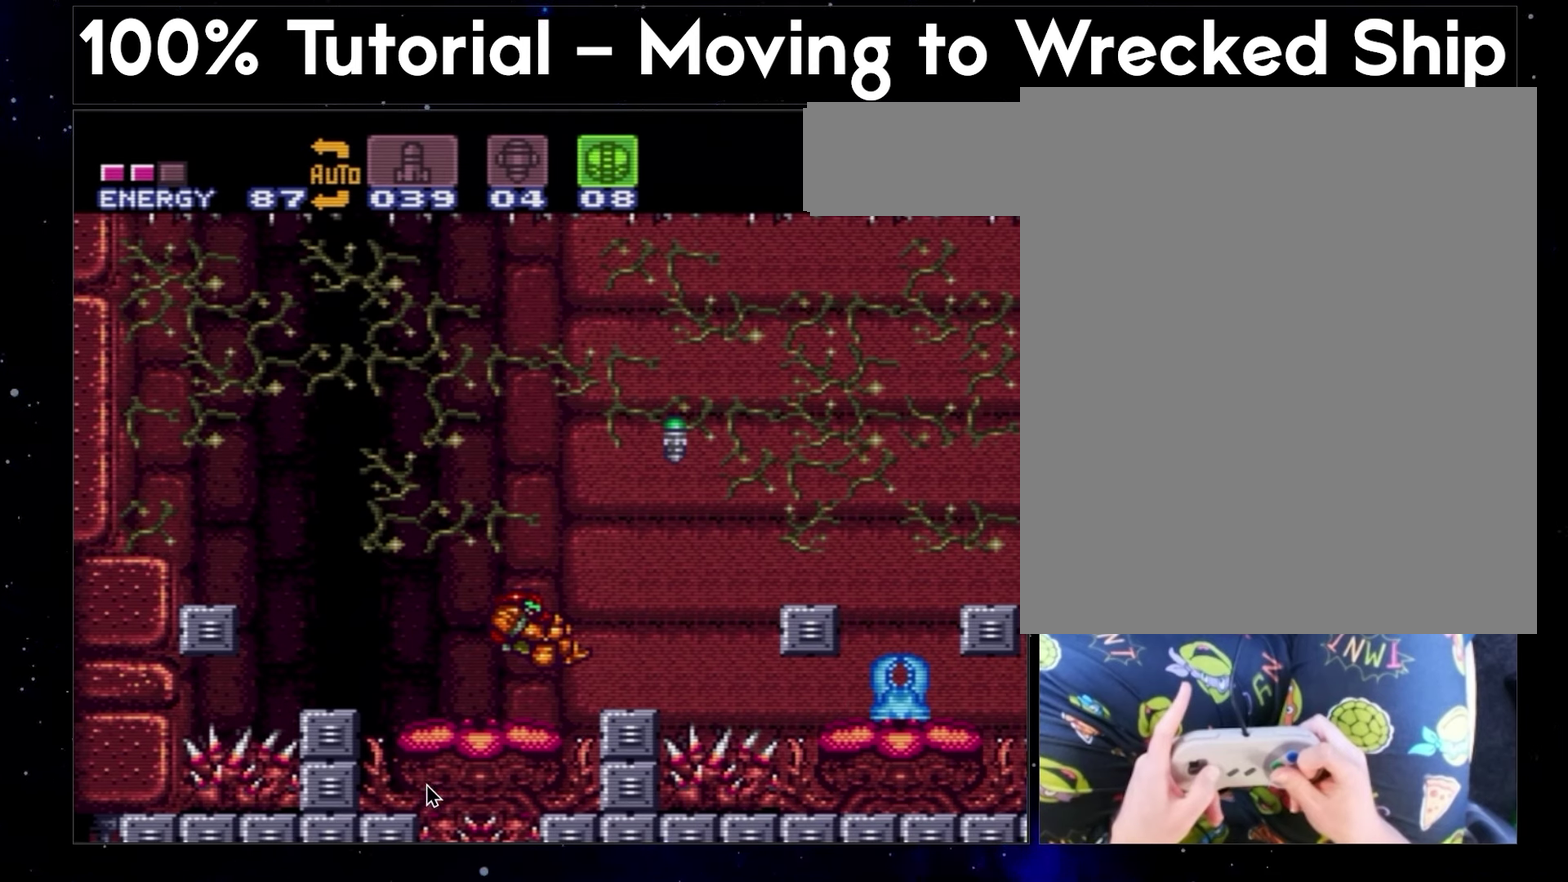
{"buttons": ["A"], "events": []}
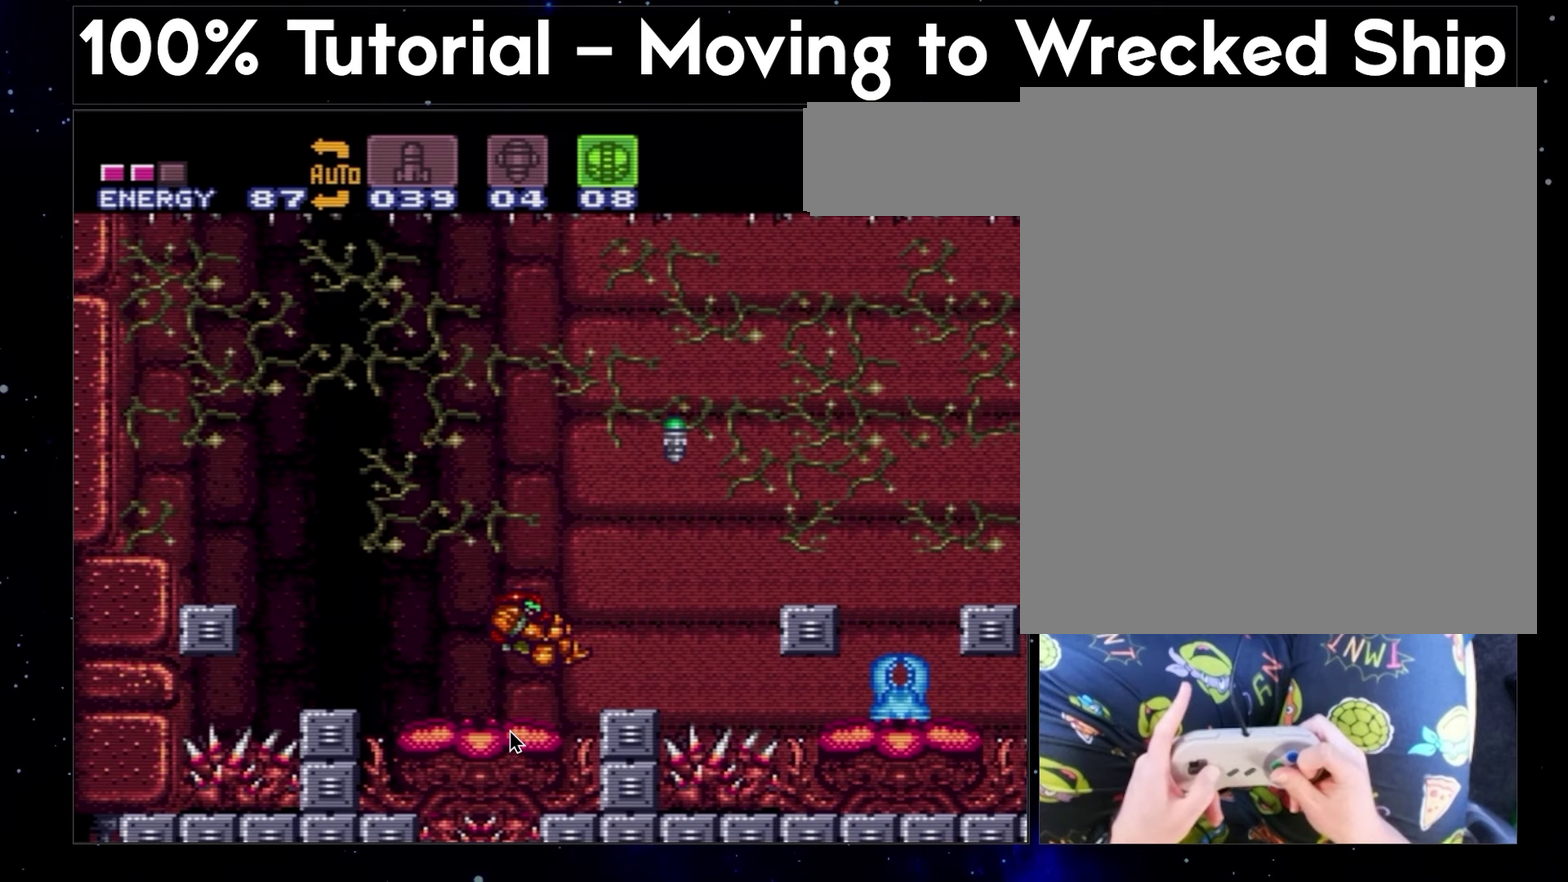
{"buttons": ["A"], "events": []}
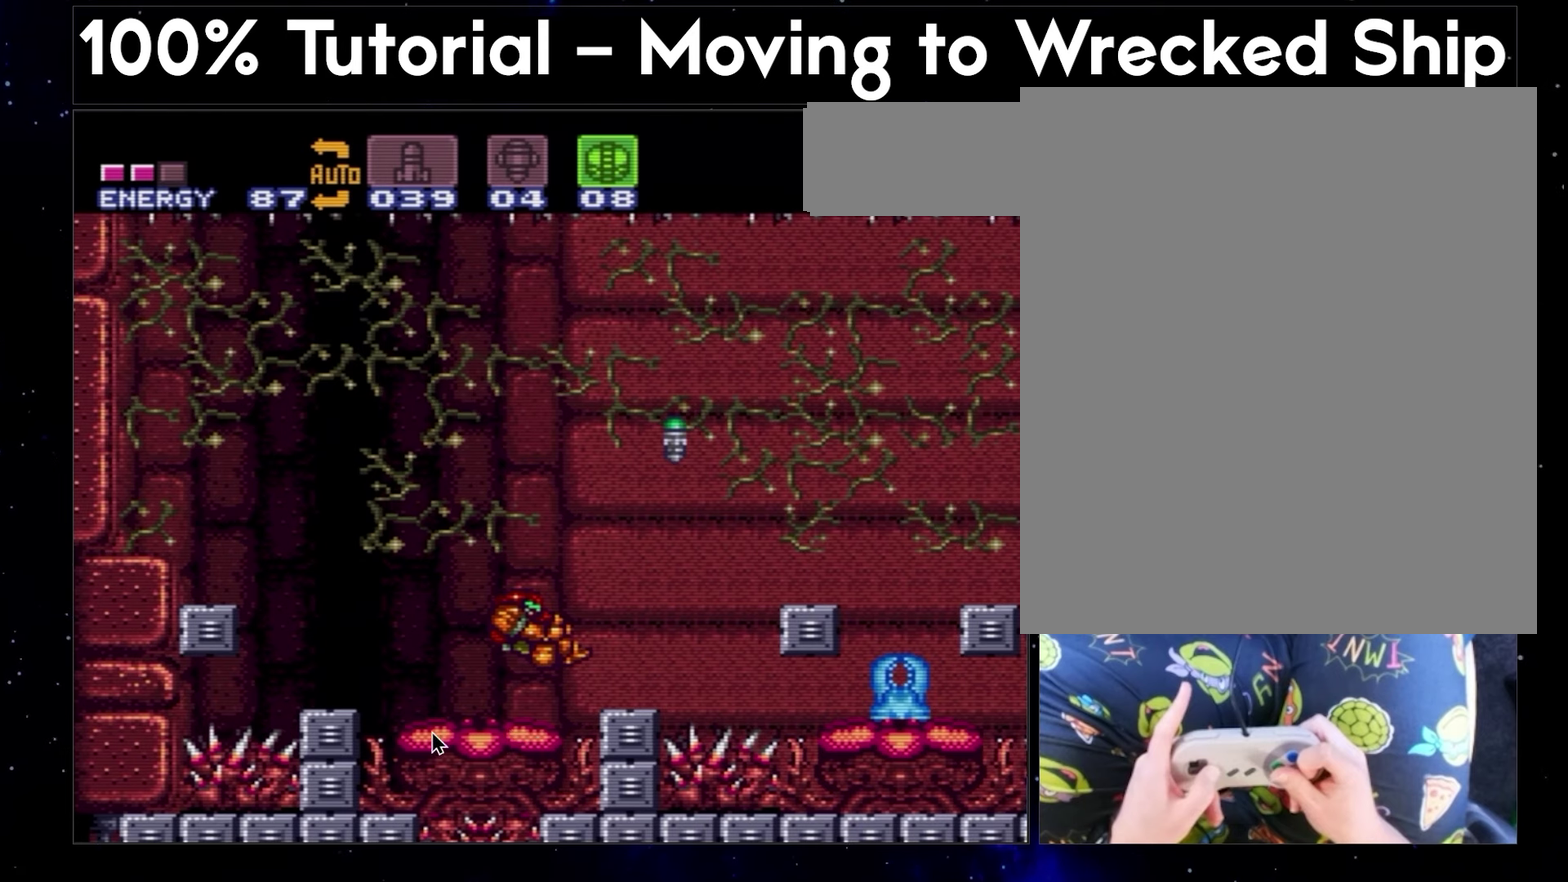
{"buttons": ["A"], "events": []}
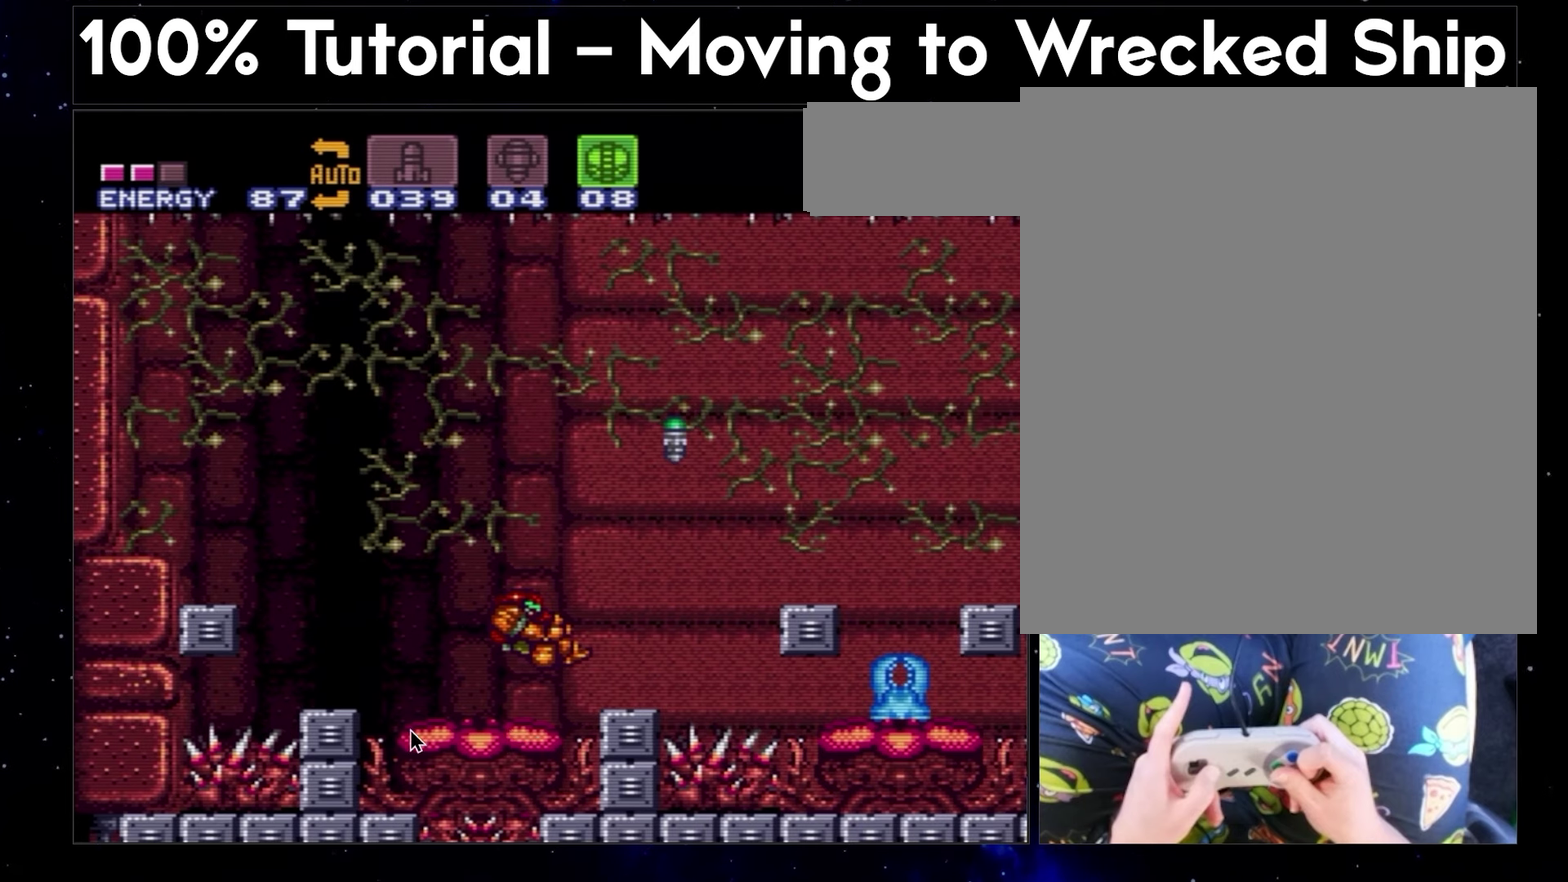
{"buttons": ["A"], "events": []}
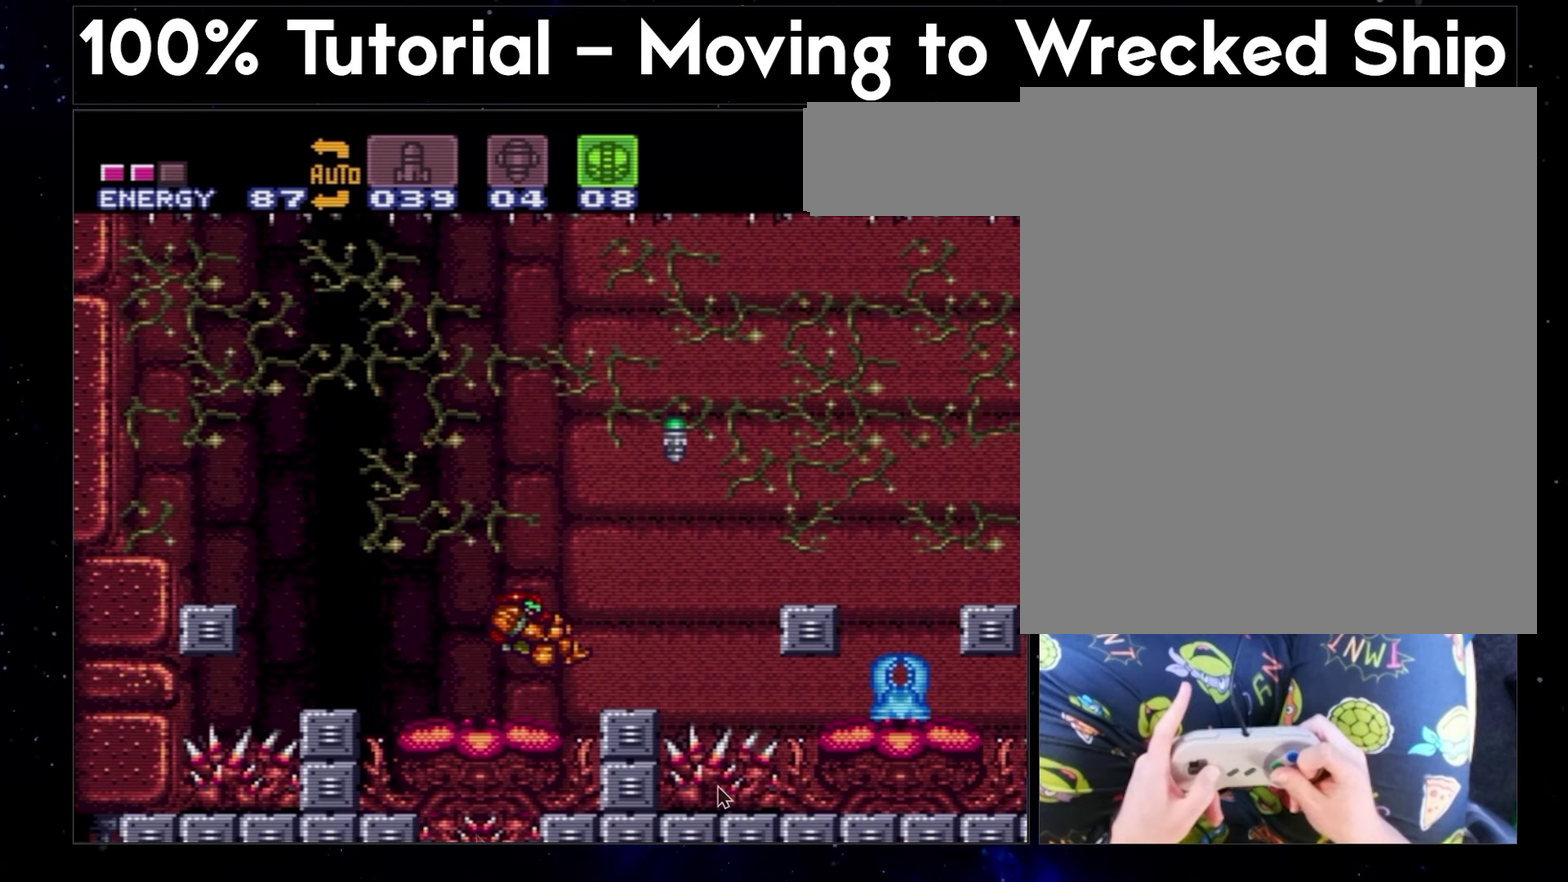
{"buttons": ["A"], "events": []}
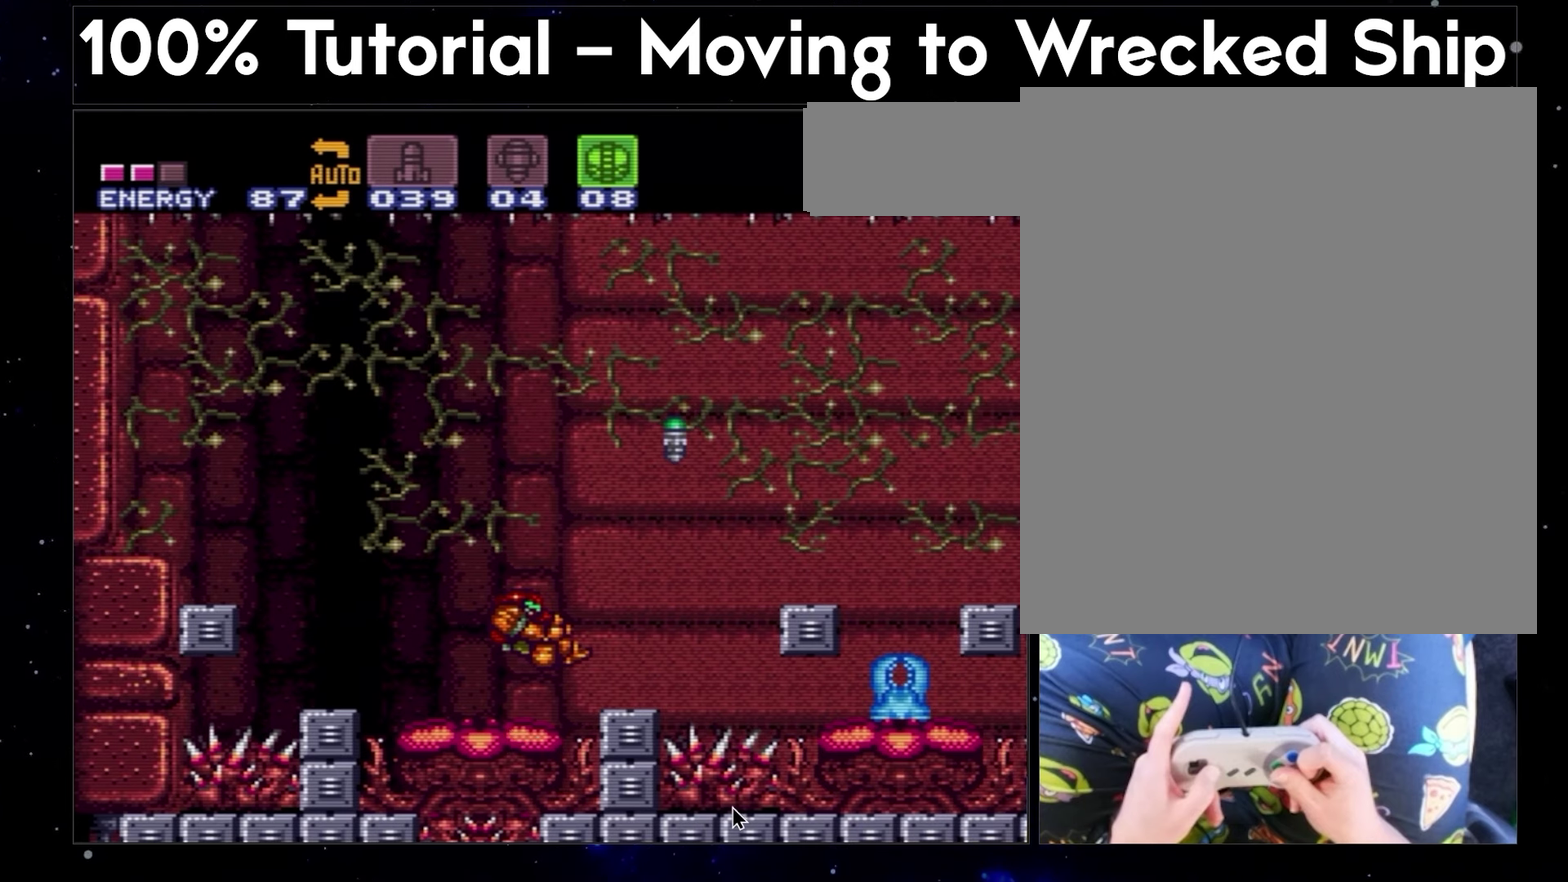
{"buttons": ["A", "B"], "events": [[217, "B", "down"]]}
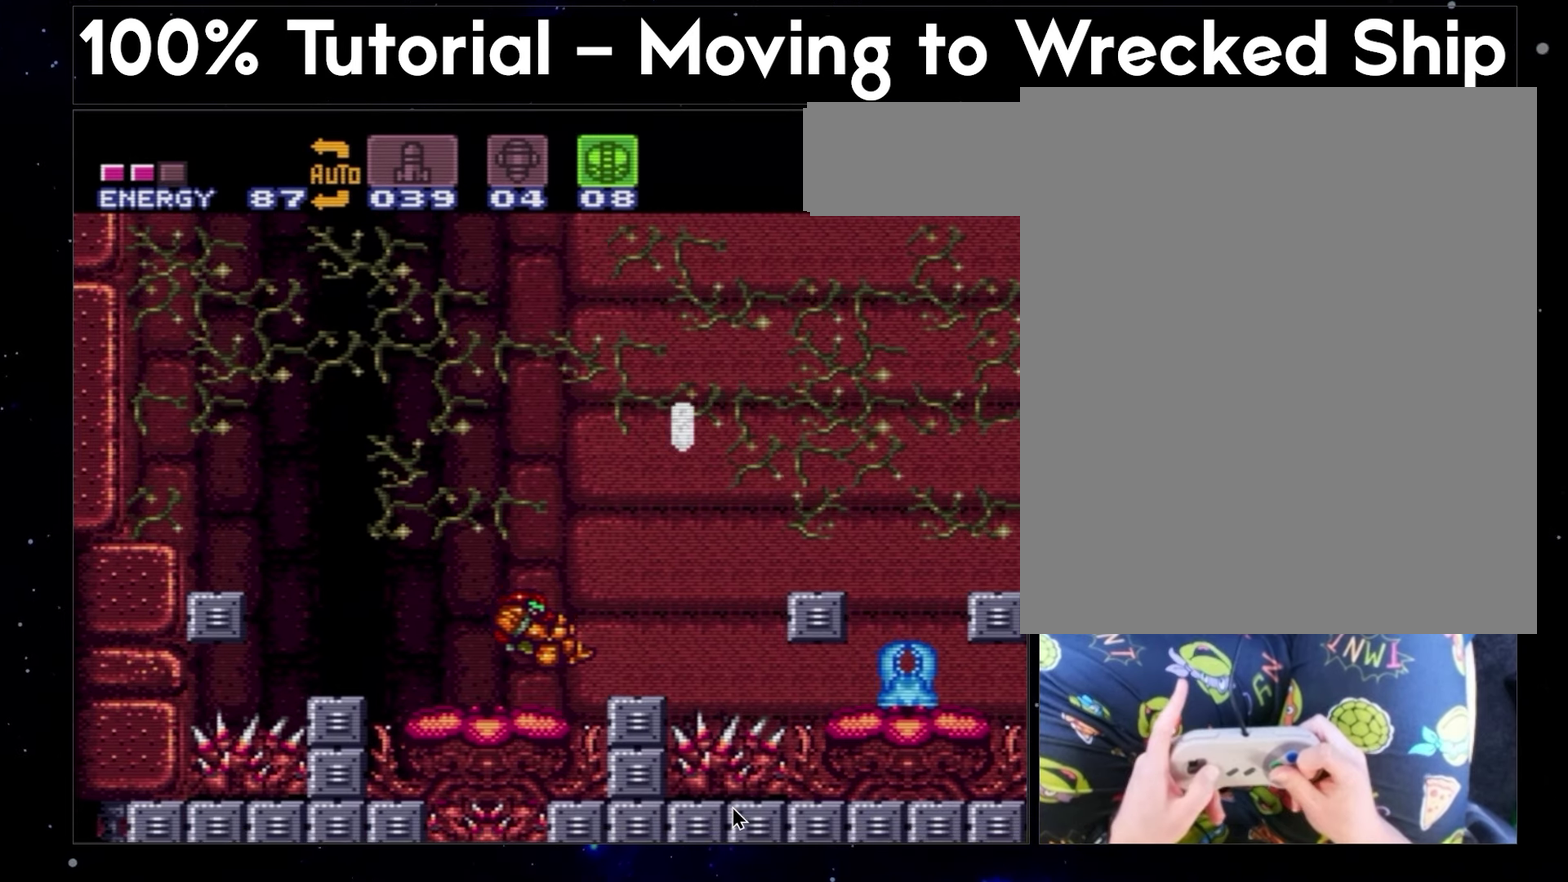
{"buttons": ["A", "B"], "events": []}
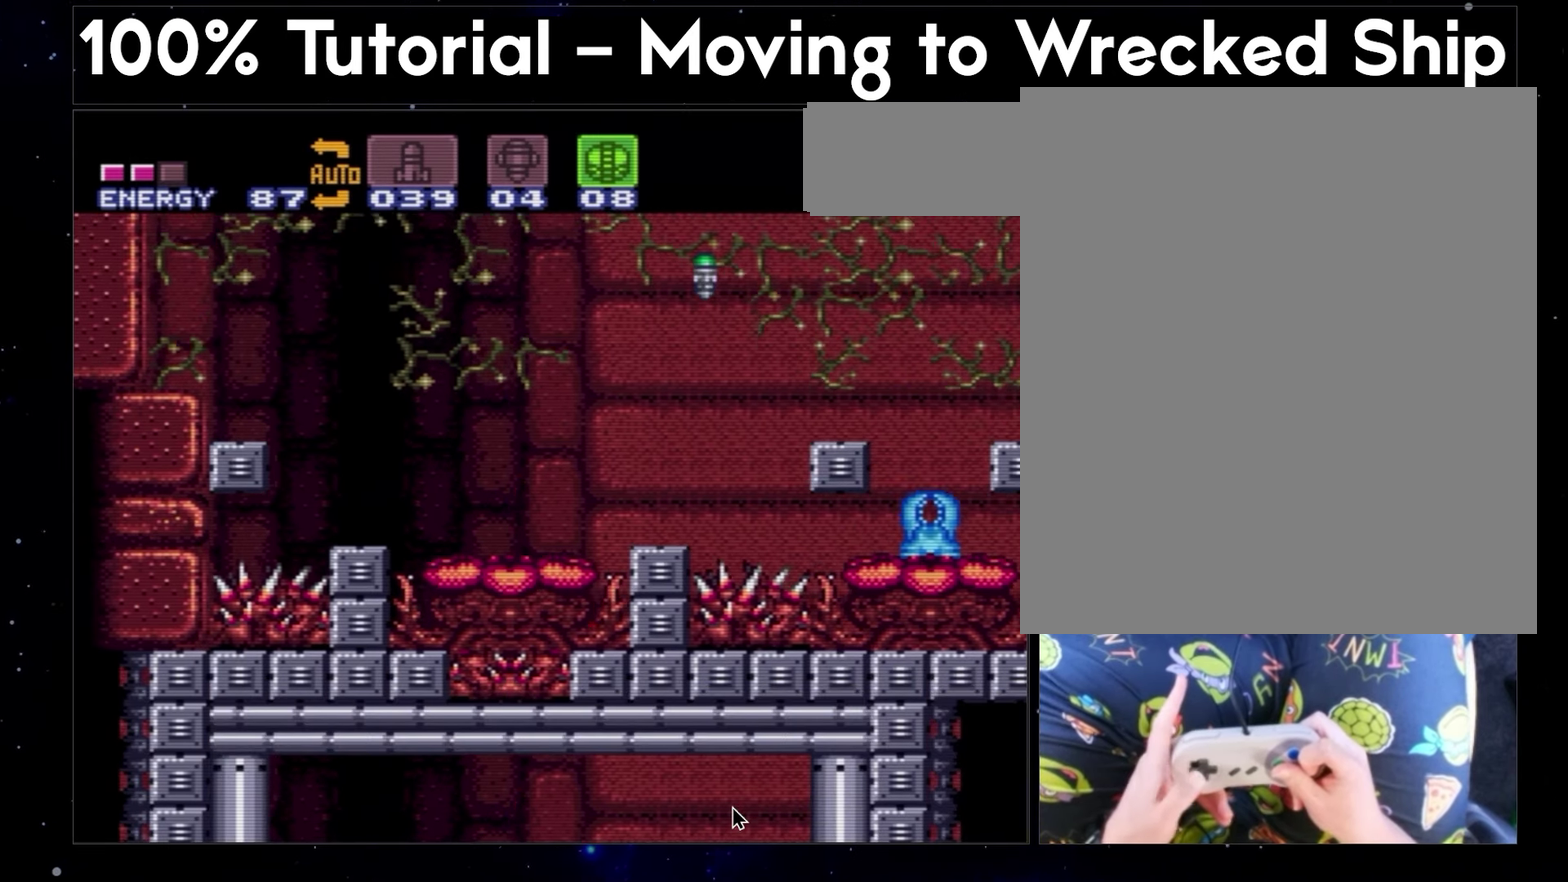
{"buttons": ["A", "B"], "events": []}
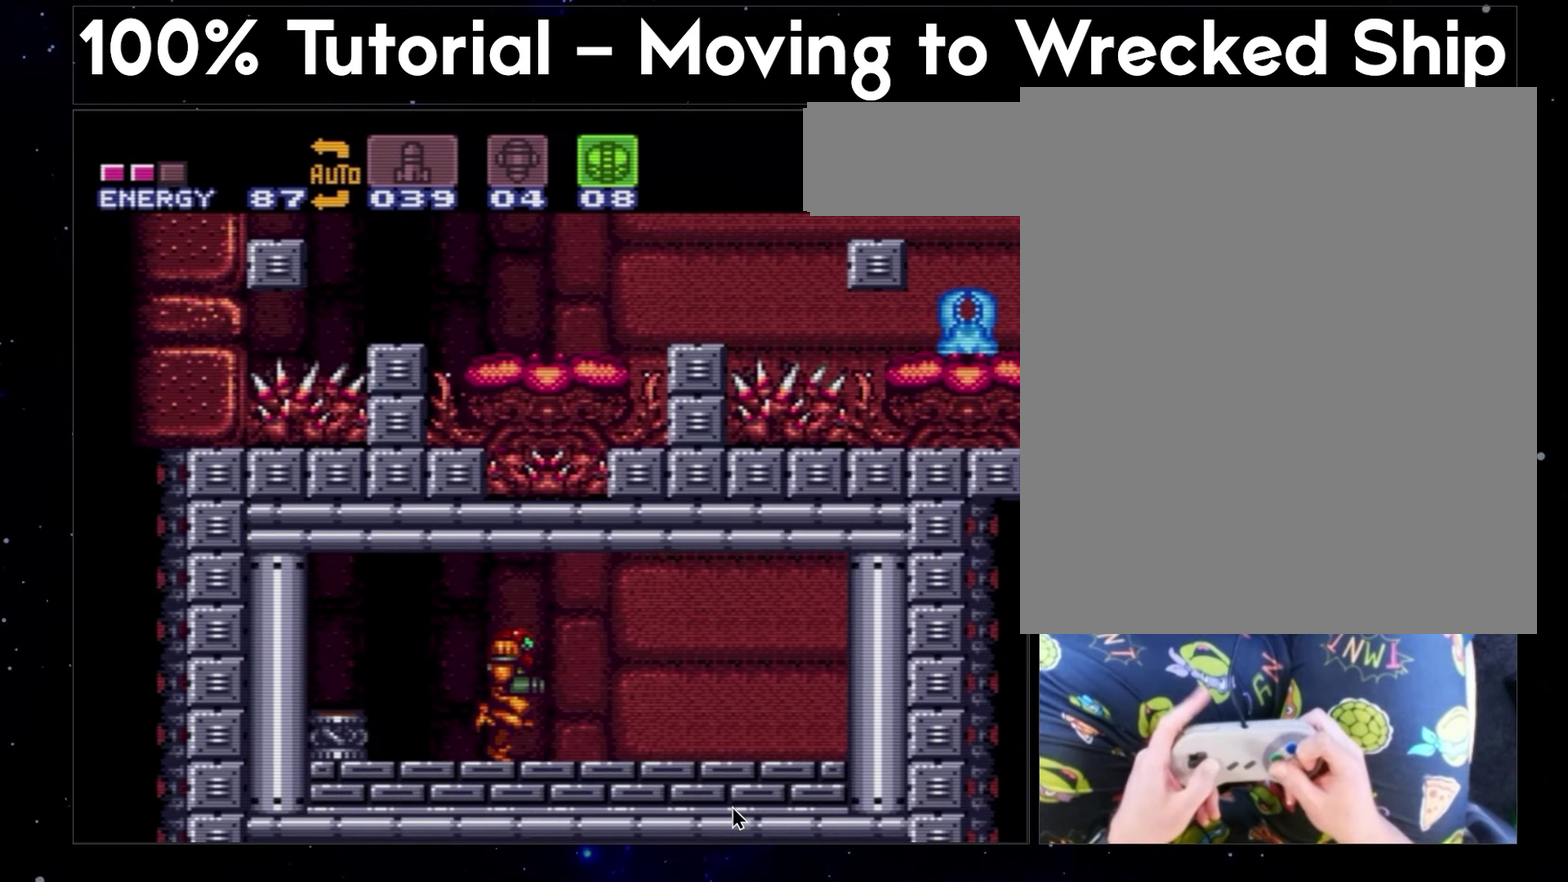
{"buttons": ["A", "B"], "events": []}
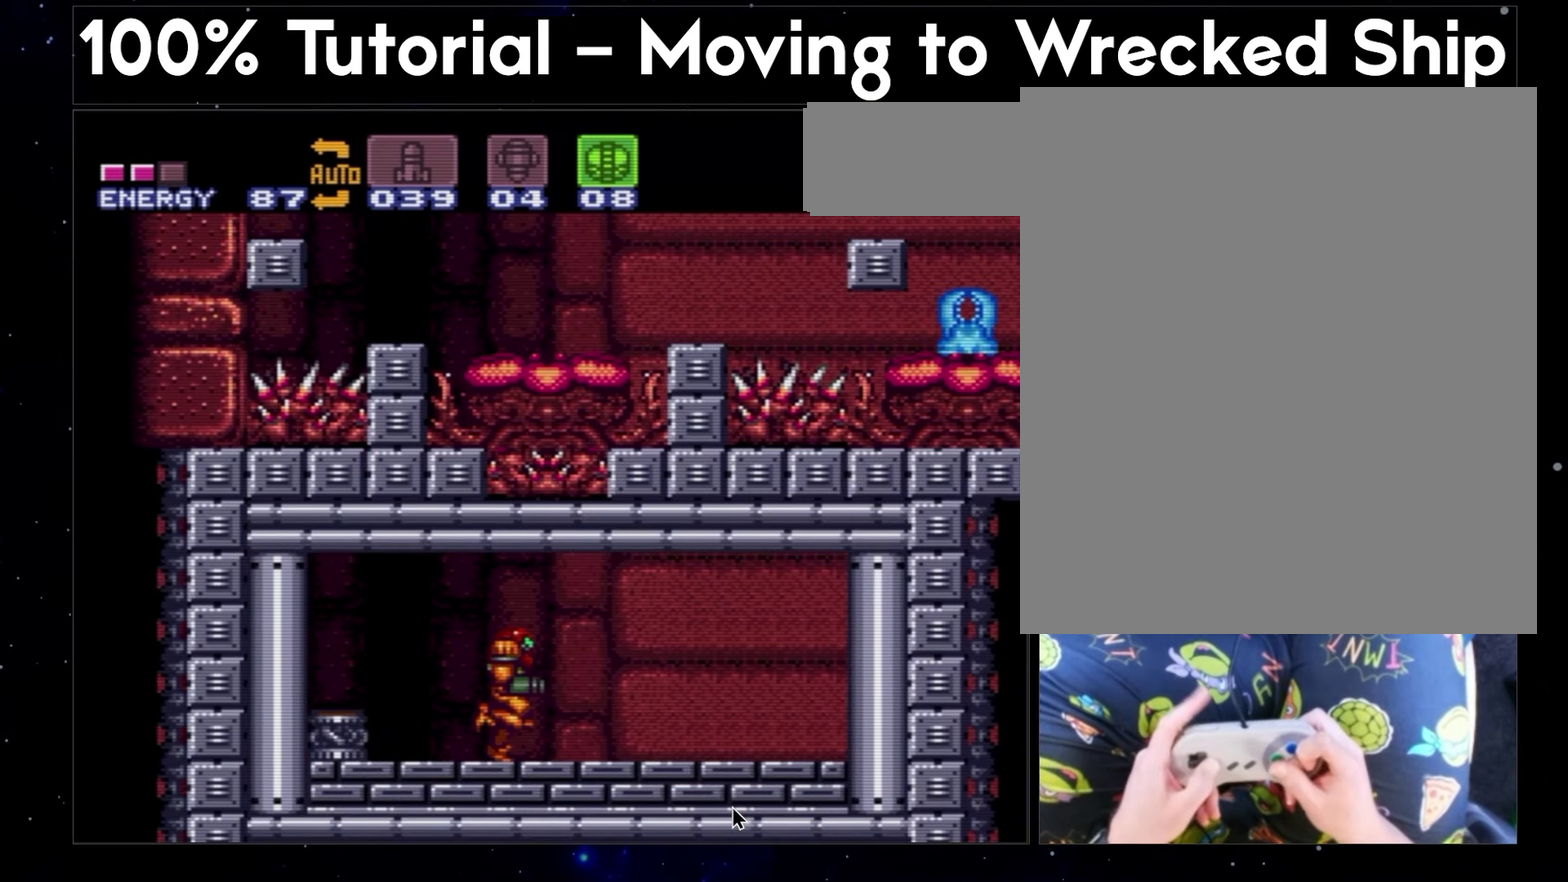
{"buttons": ["A", "B"], "events": []}
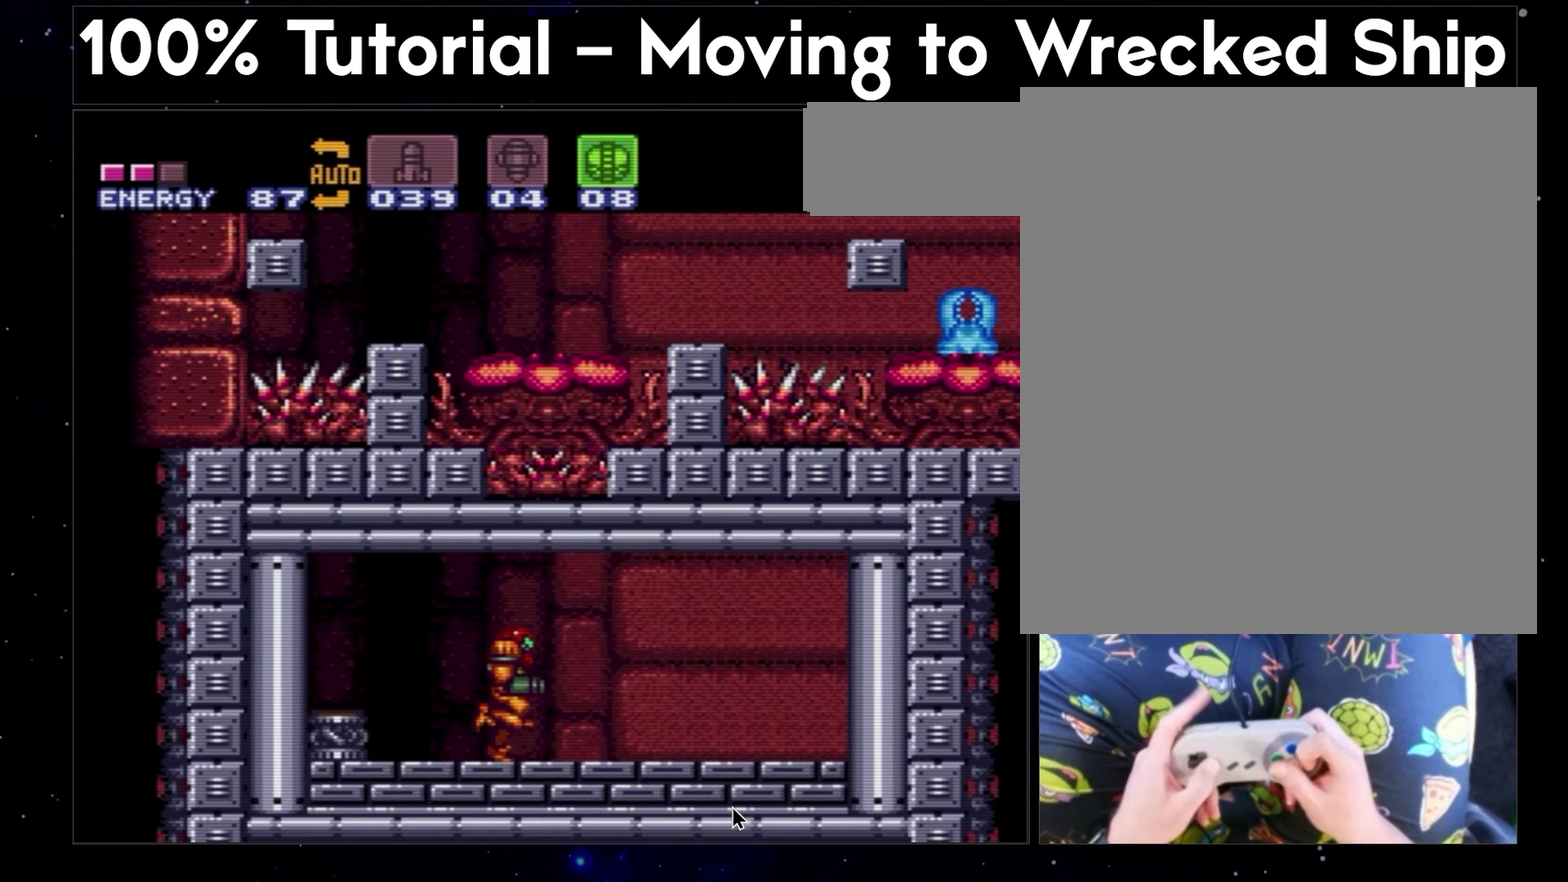
{"buttons": ["A", "B"], "events": []}
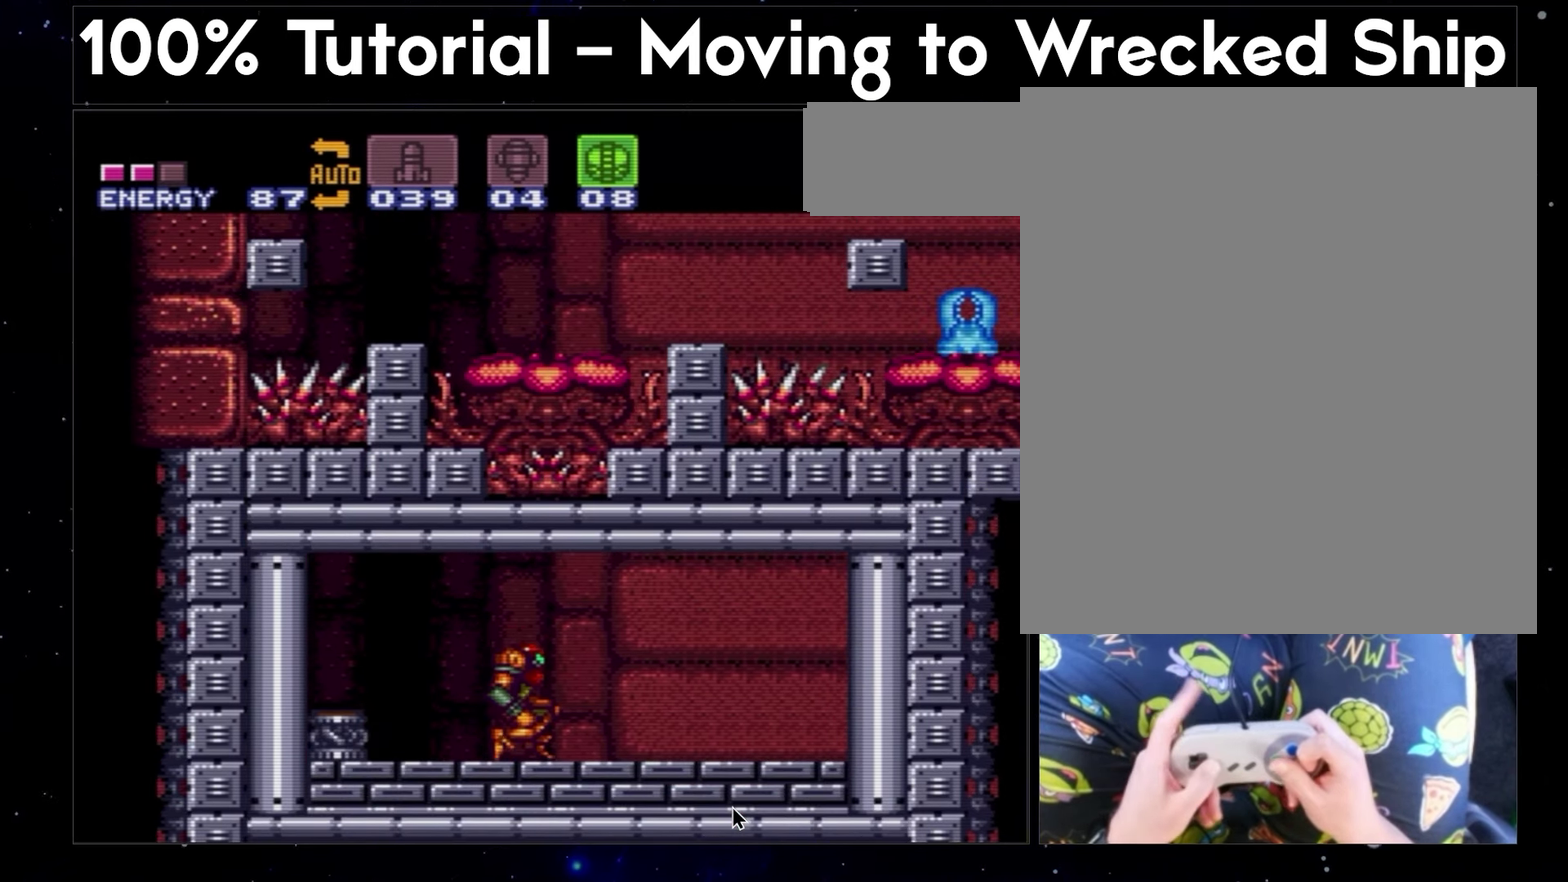
{"buttons": ["A", "B"], "events": []}
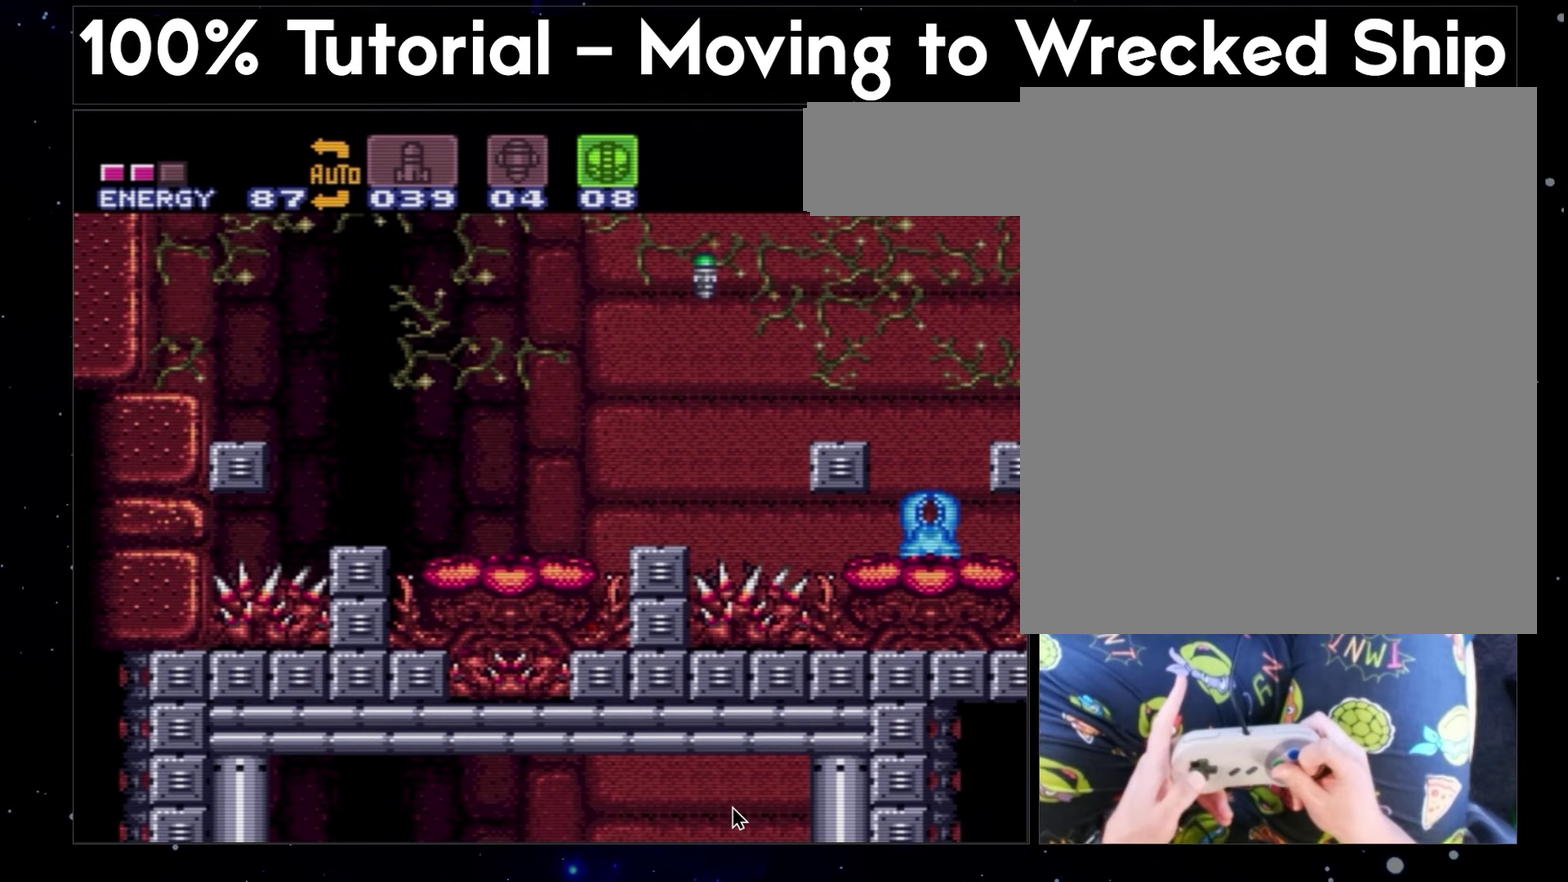
{"buttons": ["A"], "events": [[317, "B", "up"]]}
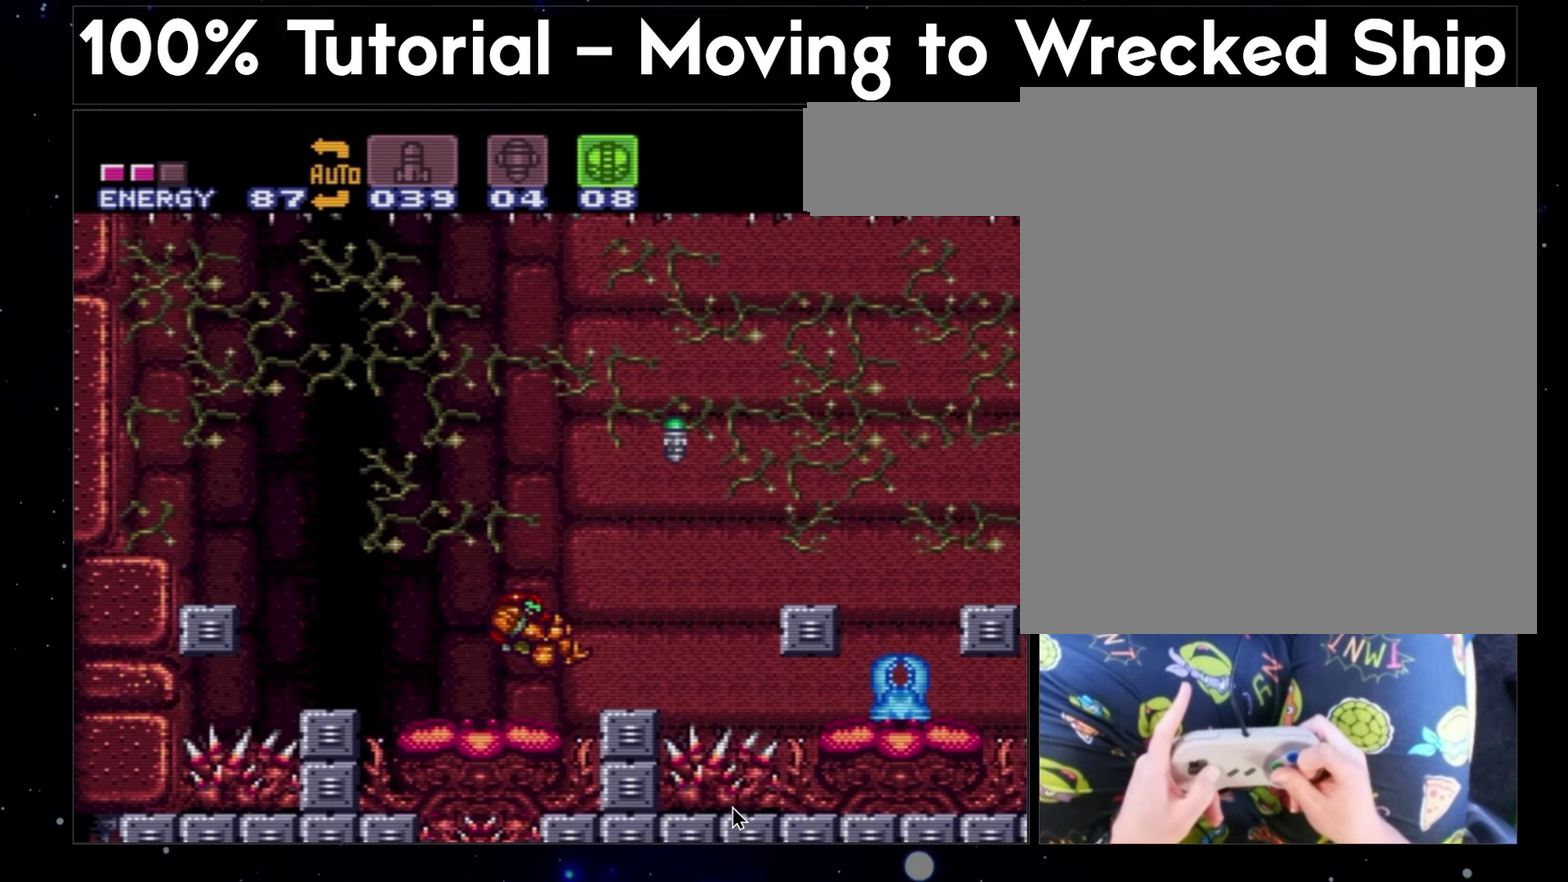
{"buttons": ["A"], "events": []}
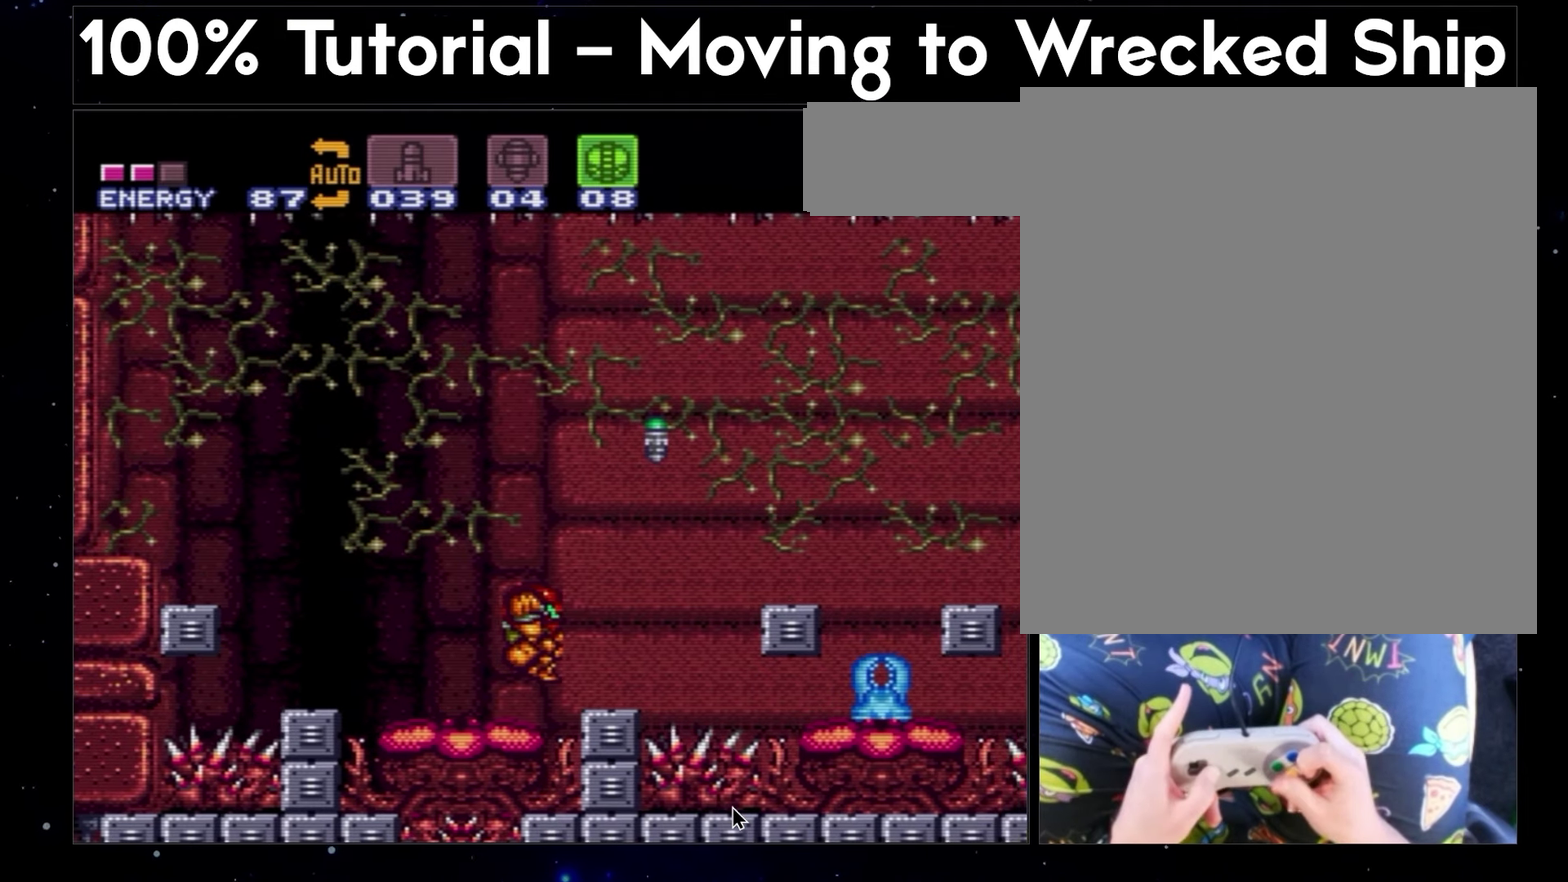
{"buttons": ["A"], "events": []}
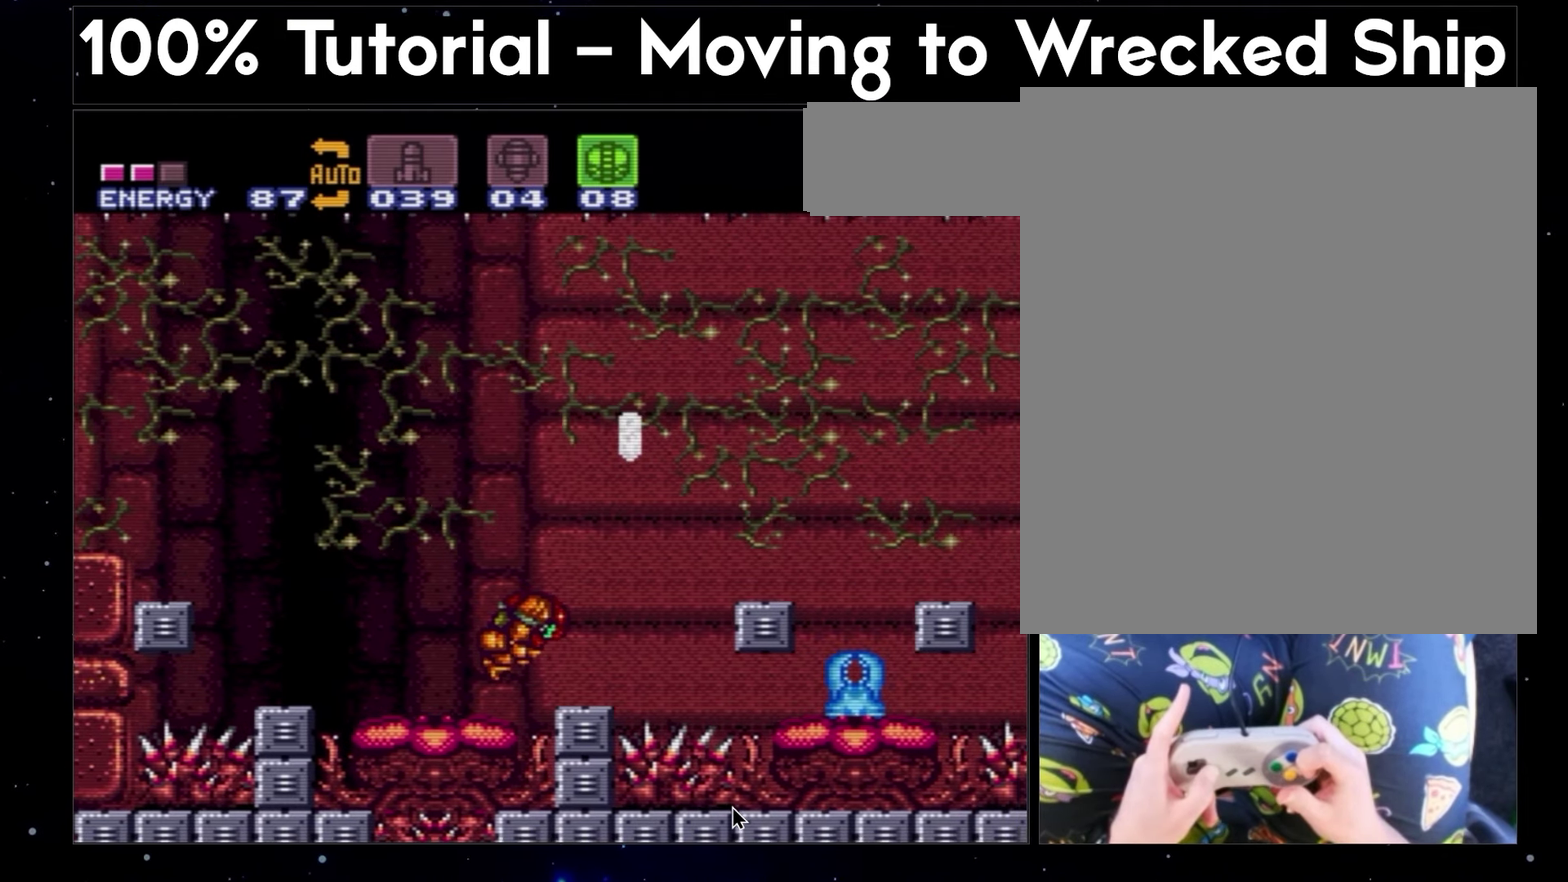
{"buttons": ["A"], "events": []}
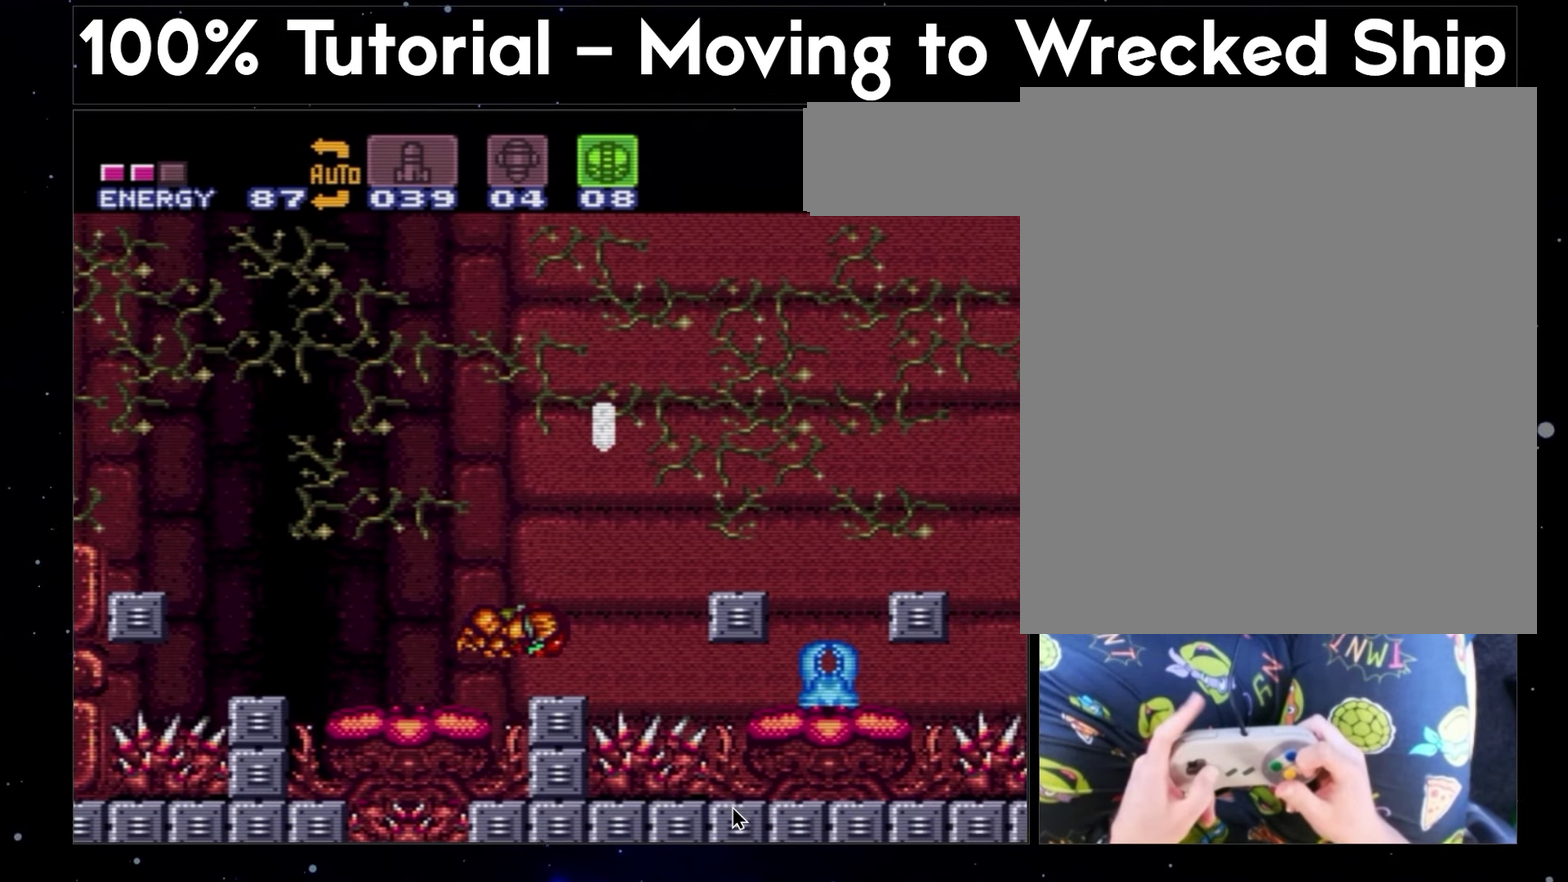
{"buttons": ["A"], "events": []}
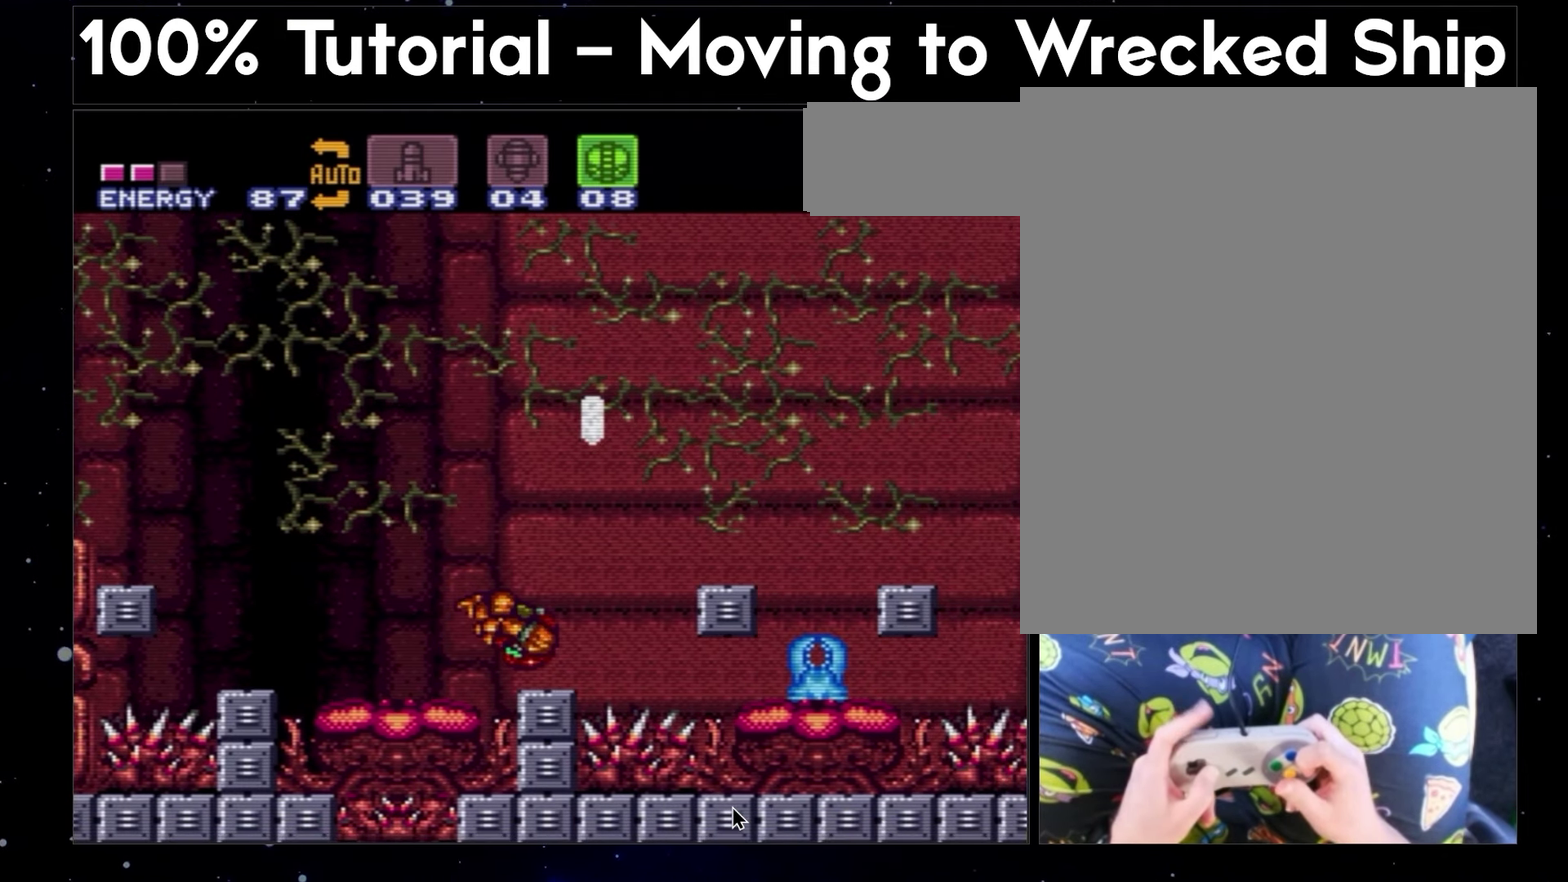
{"buttons": ["A"], "events": []}
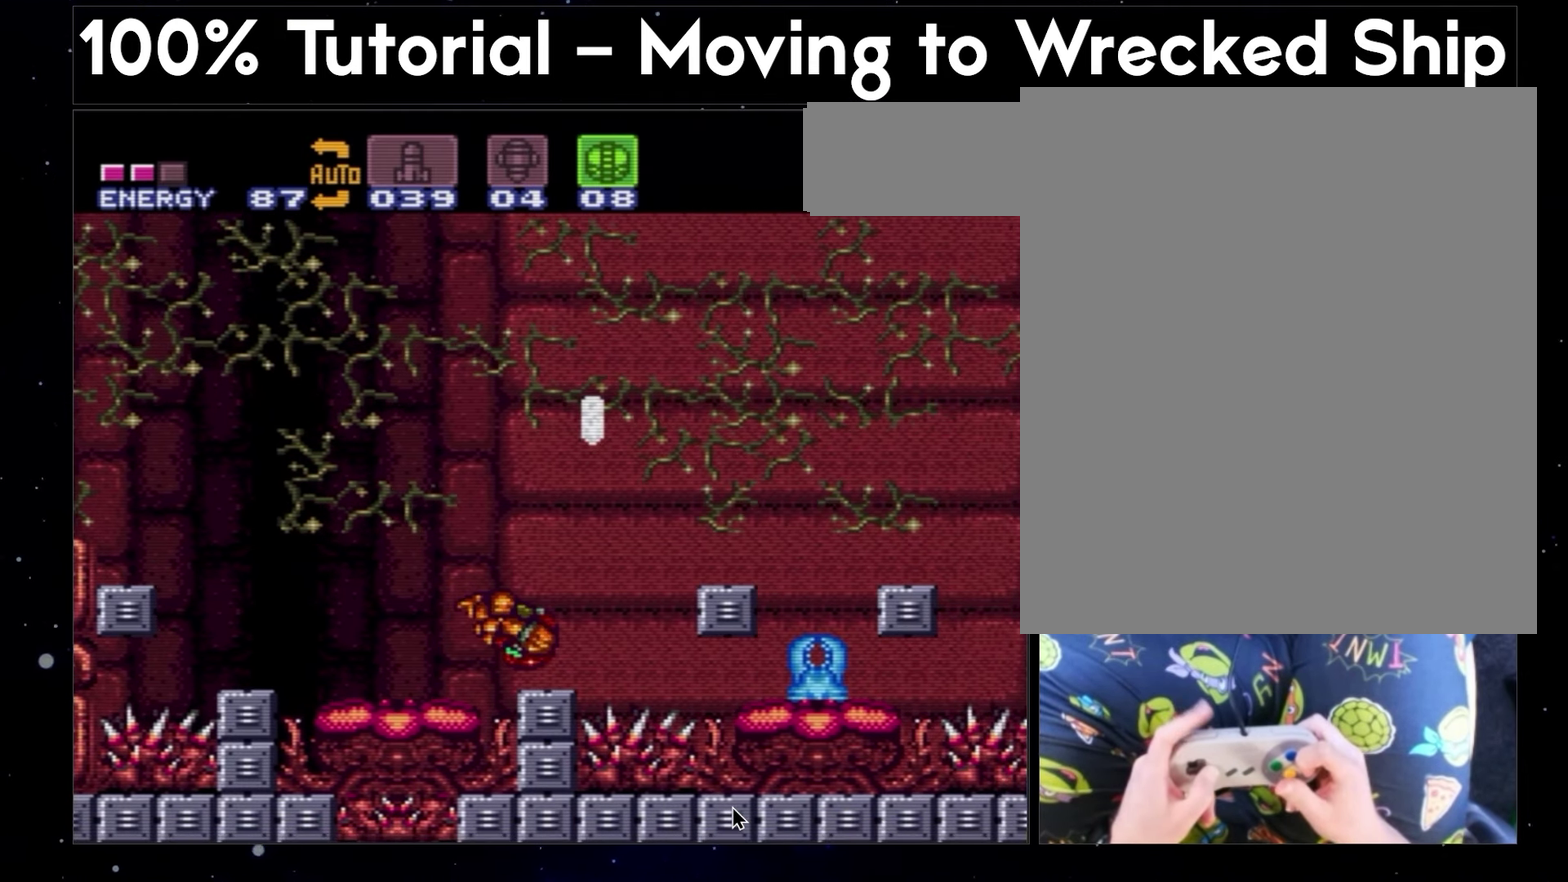
{"buttons": ["A"], "events": []}
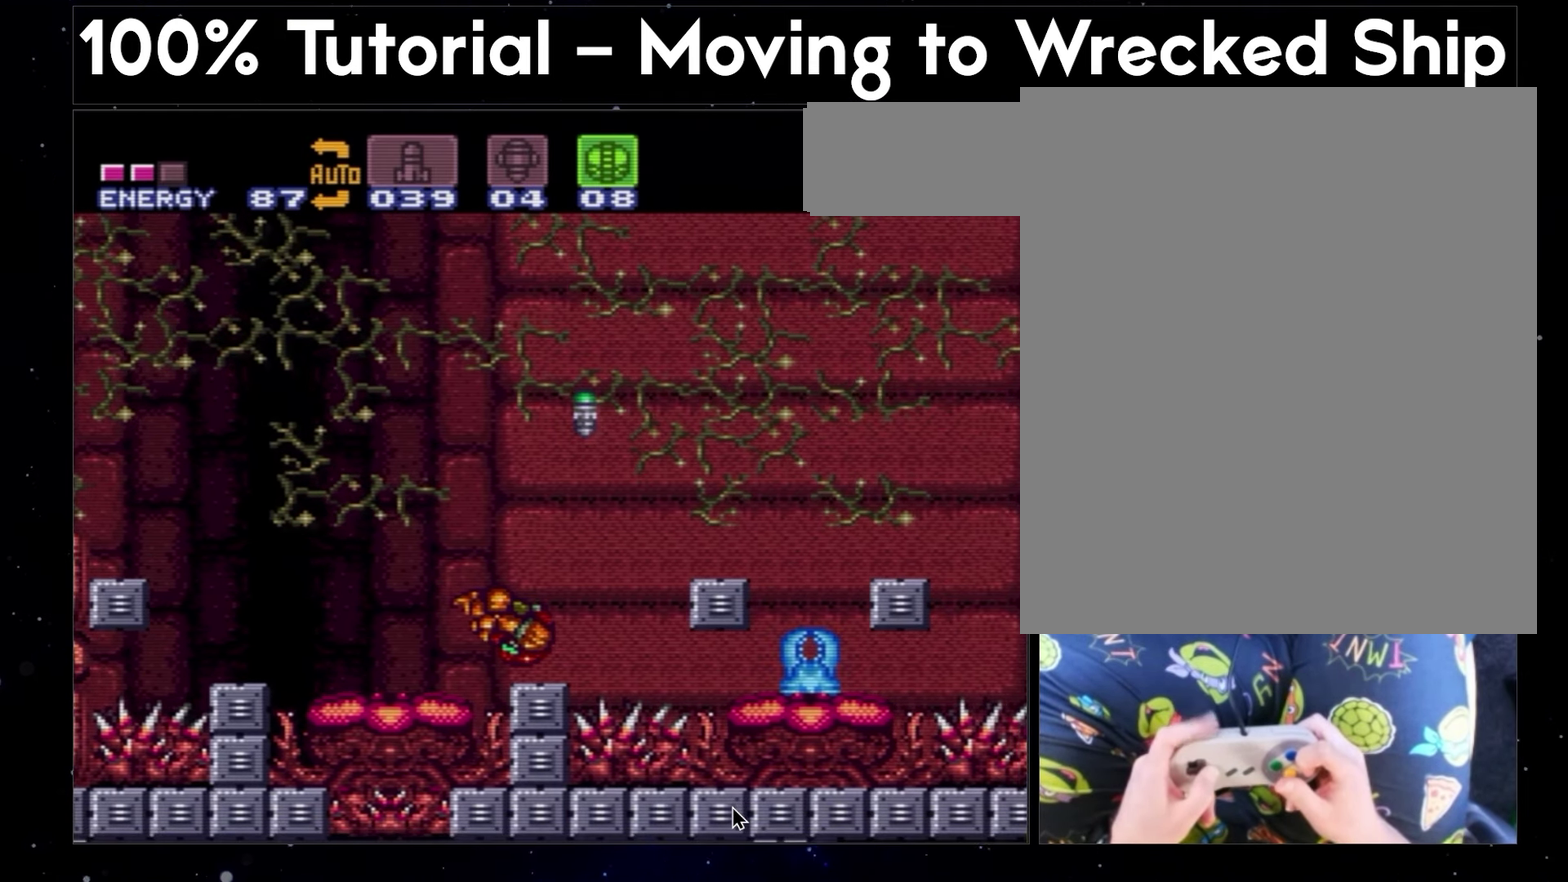
{"buttons": ["A"], "events": []}
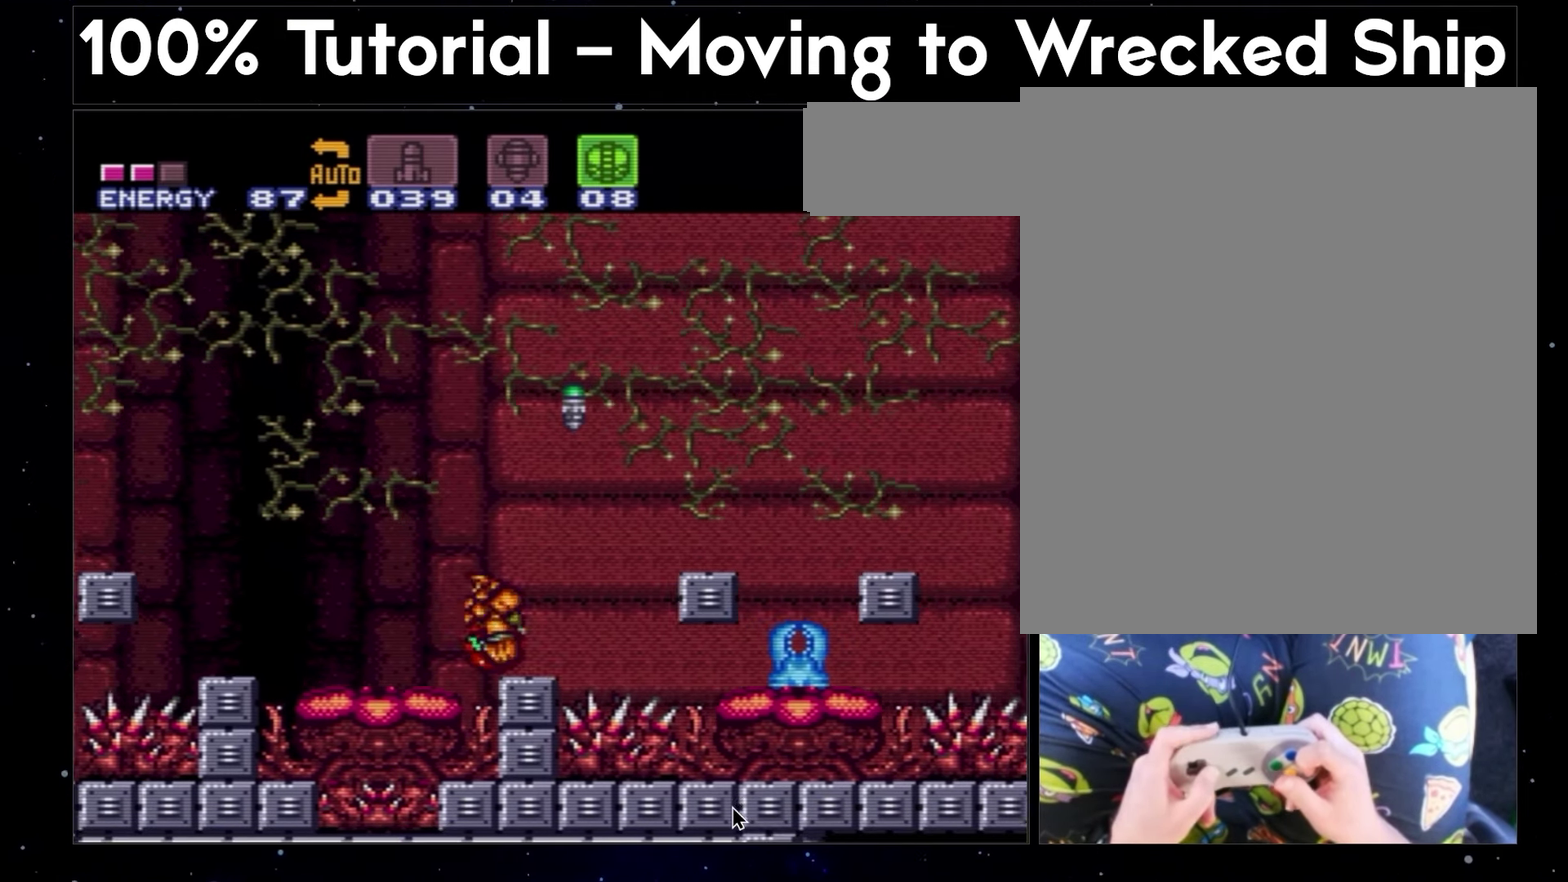
{"buttons": ["A"], "events": []}
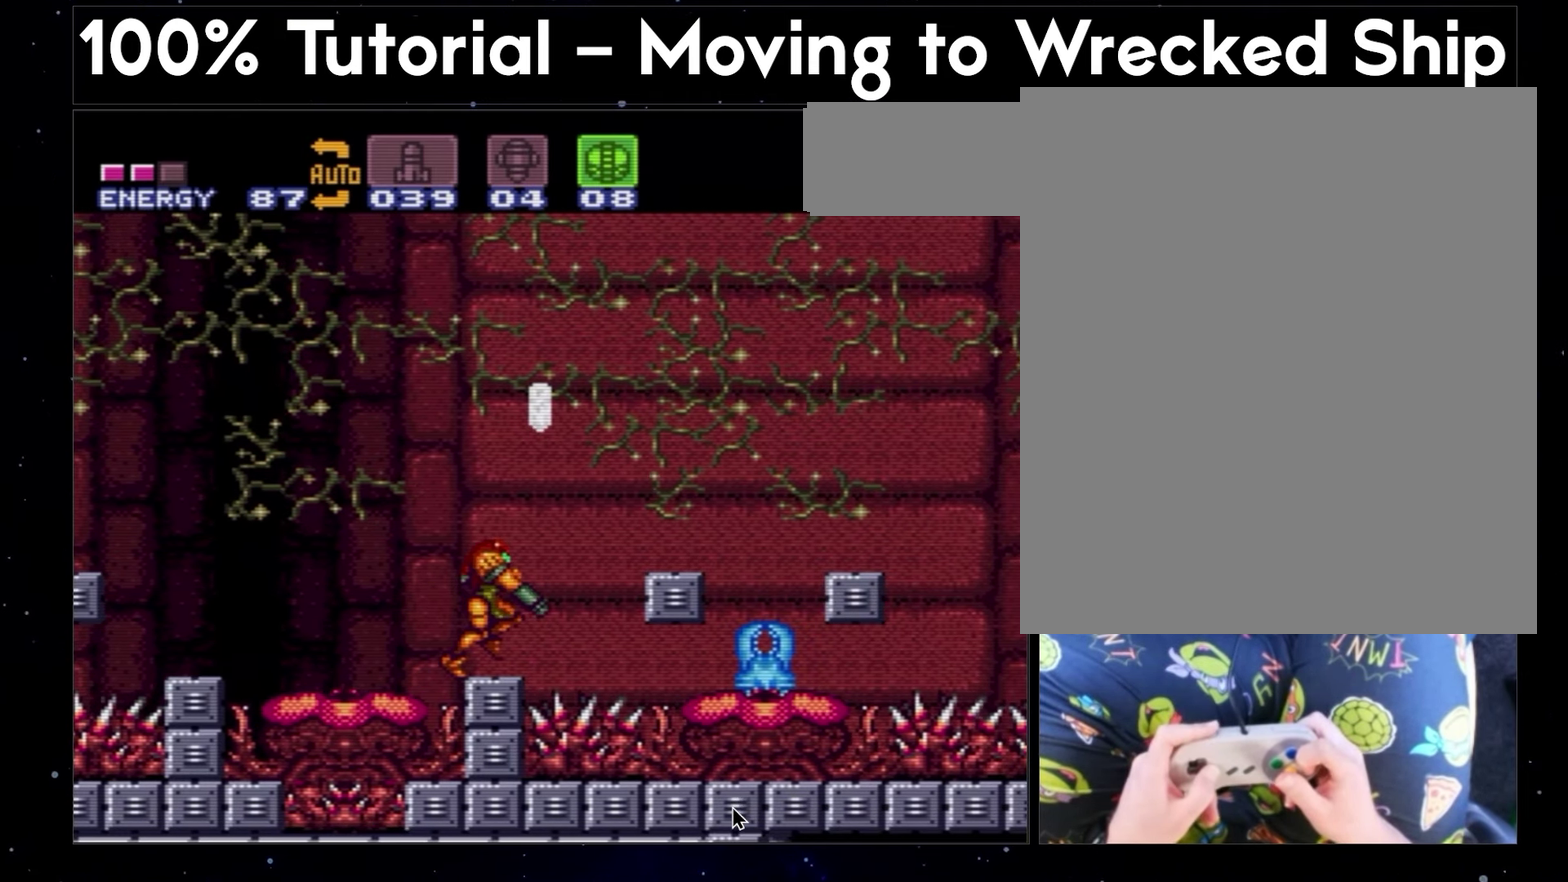
{"buttons": ["A"], "events": []}
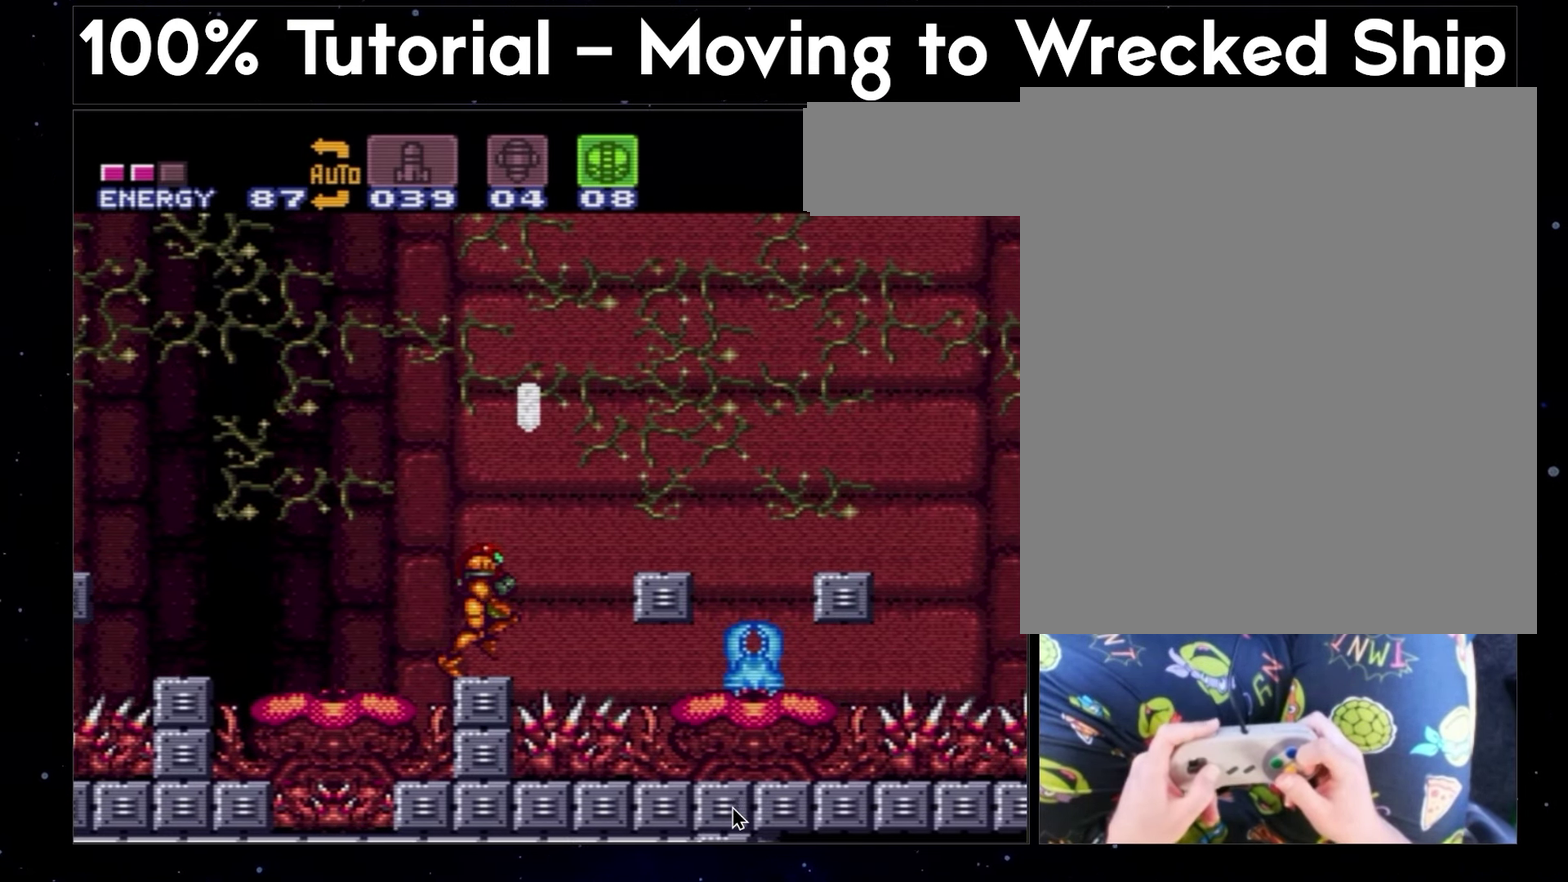
{"buttons": ["A", "B"], "events": [[500, "B", "down"]]}
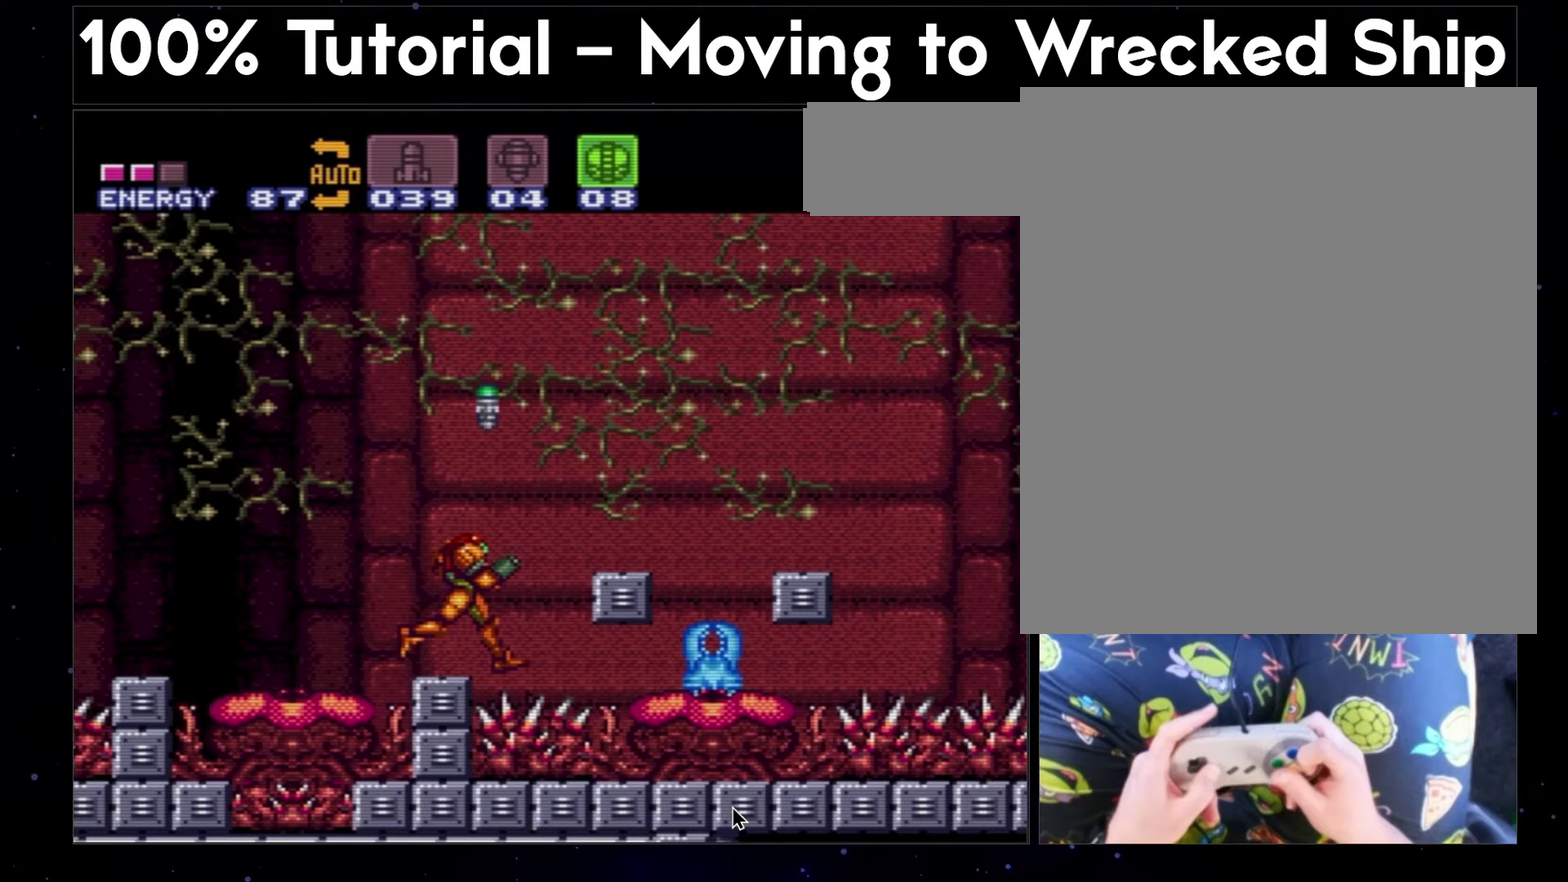
{"buttons": ["A", "B"], "events": []}
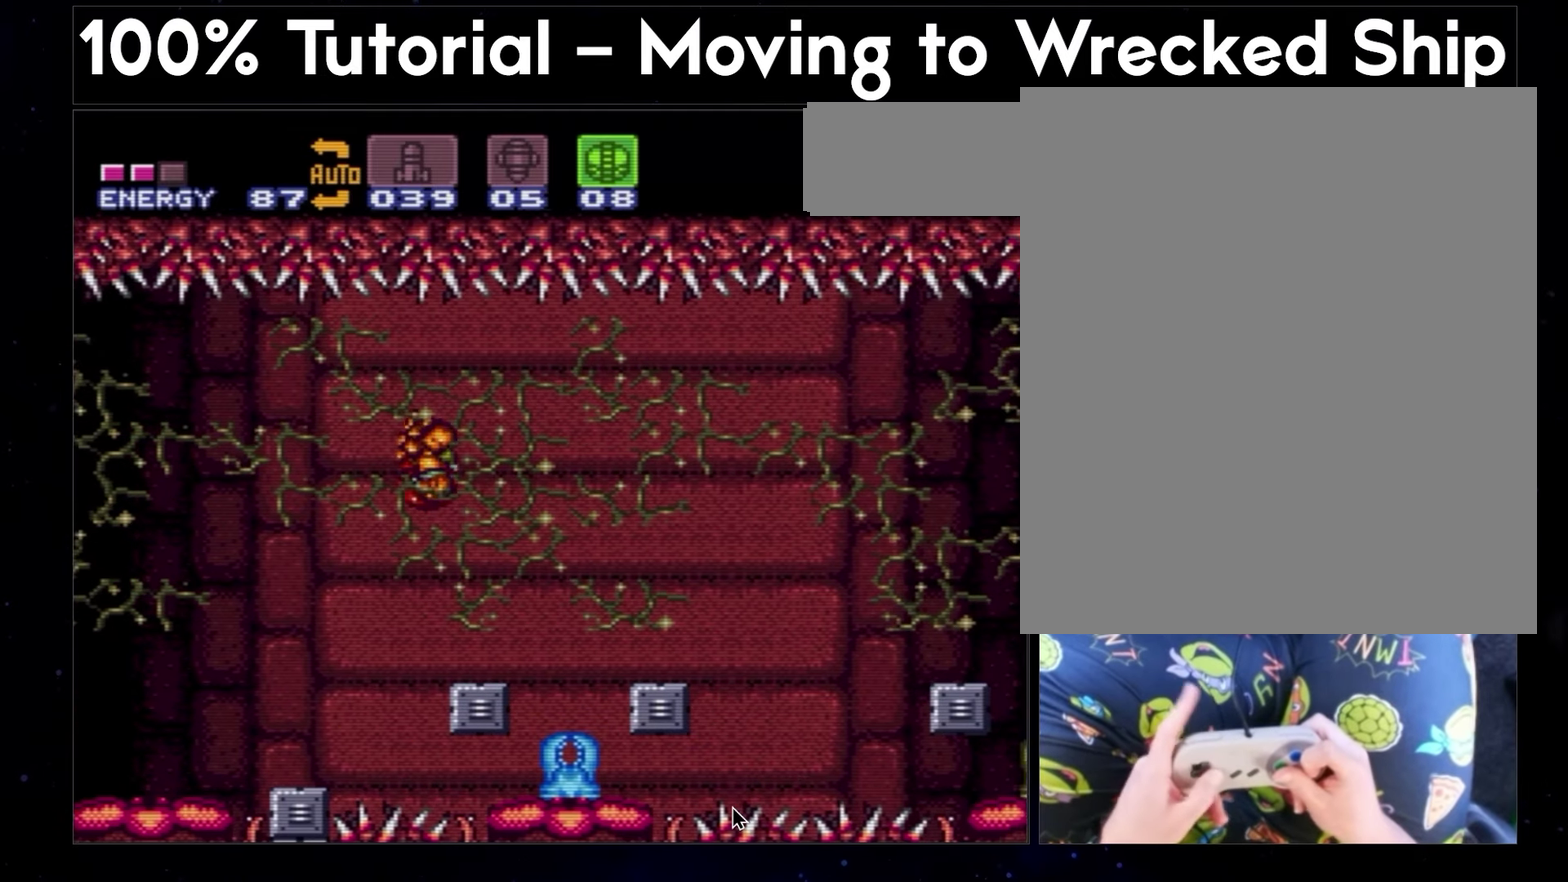
{"buttons": ["A", "B"], "events": []}
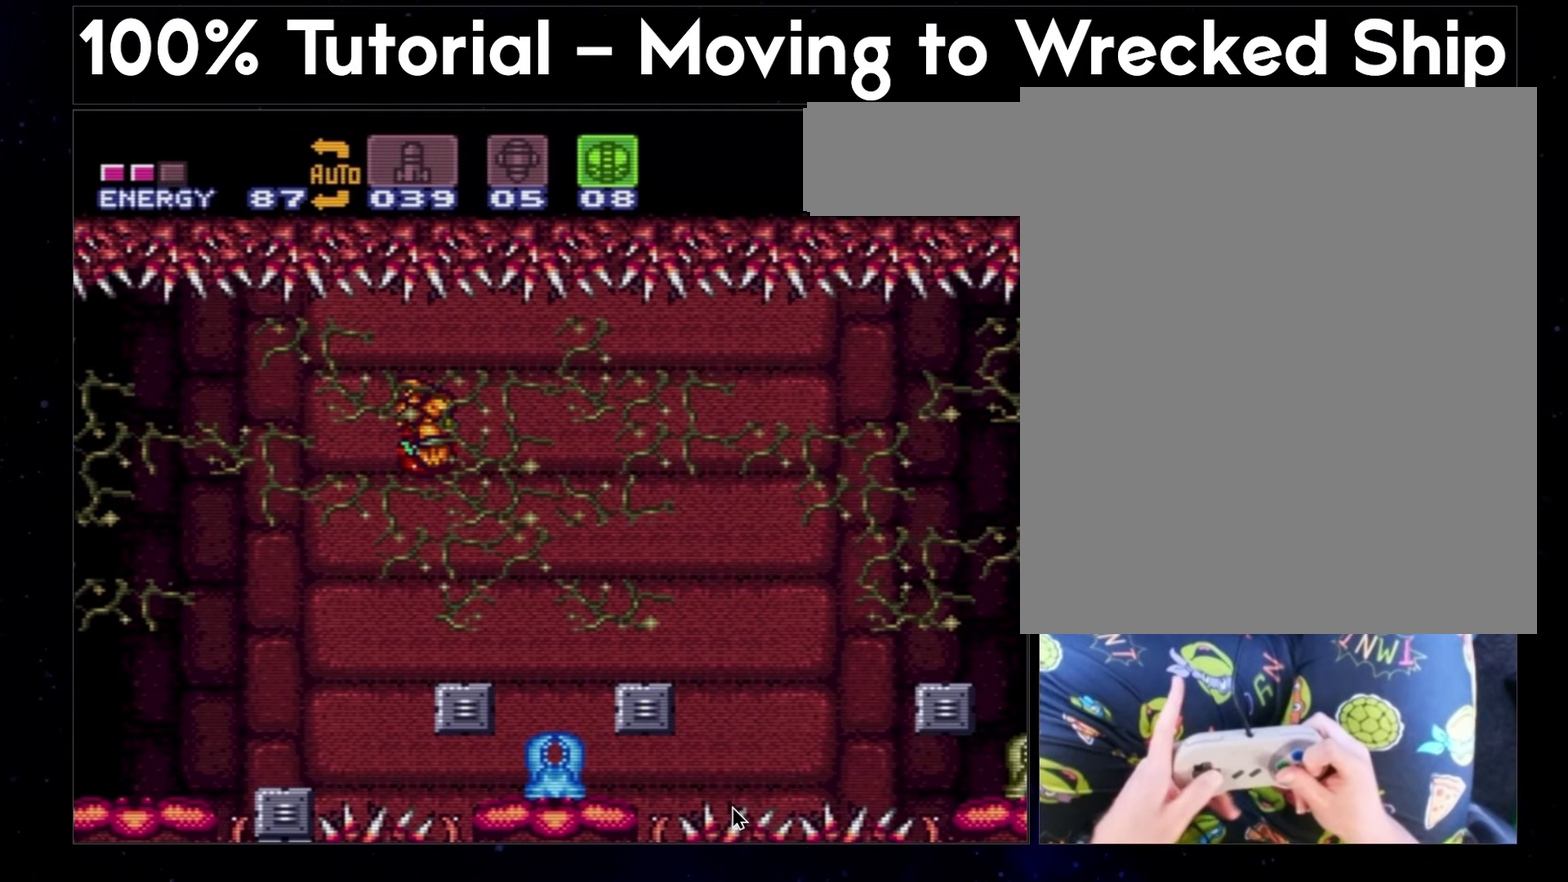
{"buttons": ["A", "B"], "events": []}